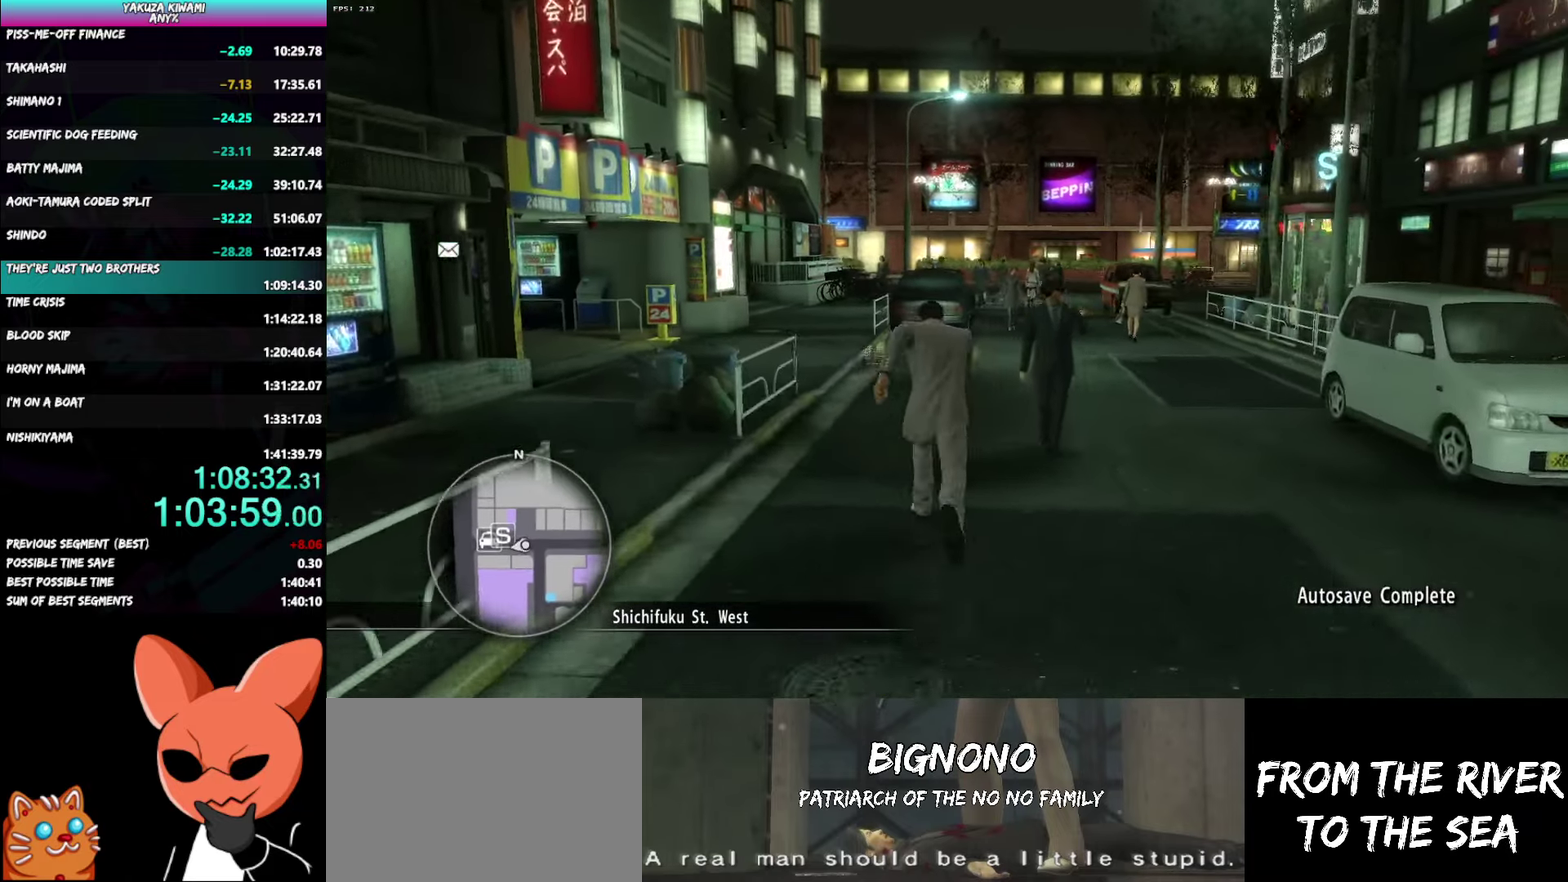
Gameplay with a controller (Xbox layout); each line is a JSON object with the inputs held at the frame after it. "events" lists button and stick changes between this image and that frame as [ms after this image, input, new state], when the widget could be followed in between. Not read: START.
{"buttons": ["A"], "left_stick": "up", "right_stick": "right", "events": []}
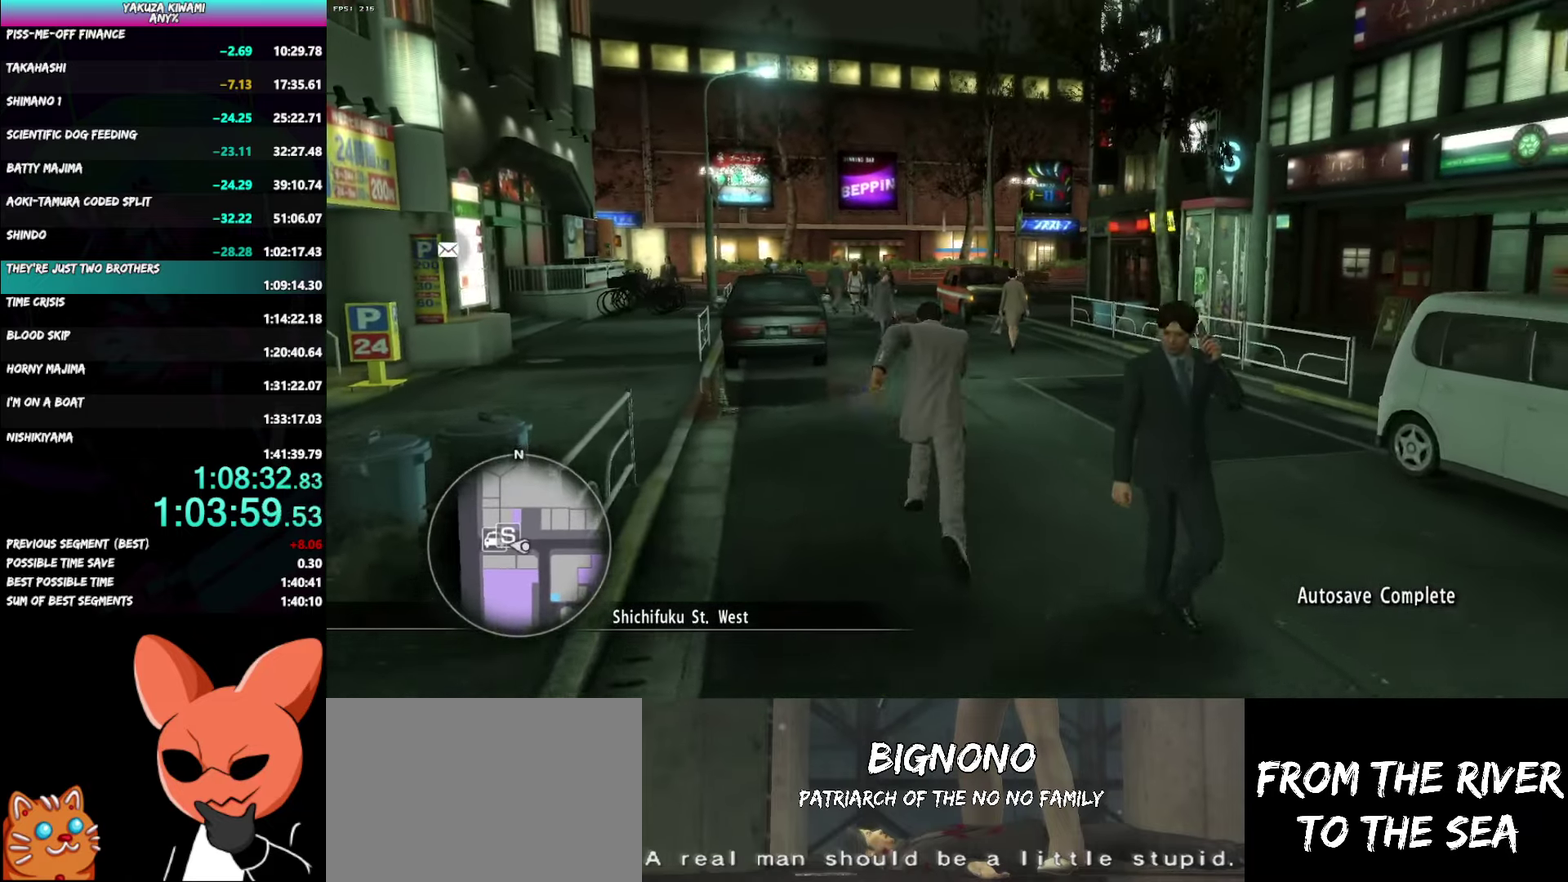
{"buttons": ["A"], "left_stick": "up", "right_stick": "right", "events": [[50, "right_stick", "center"], [467, "right_stick", "right"]]}
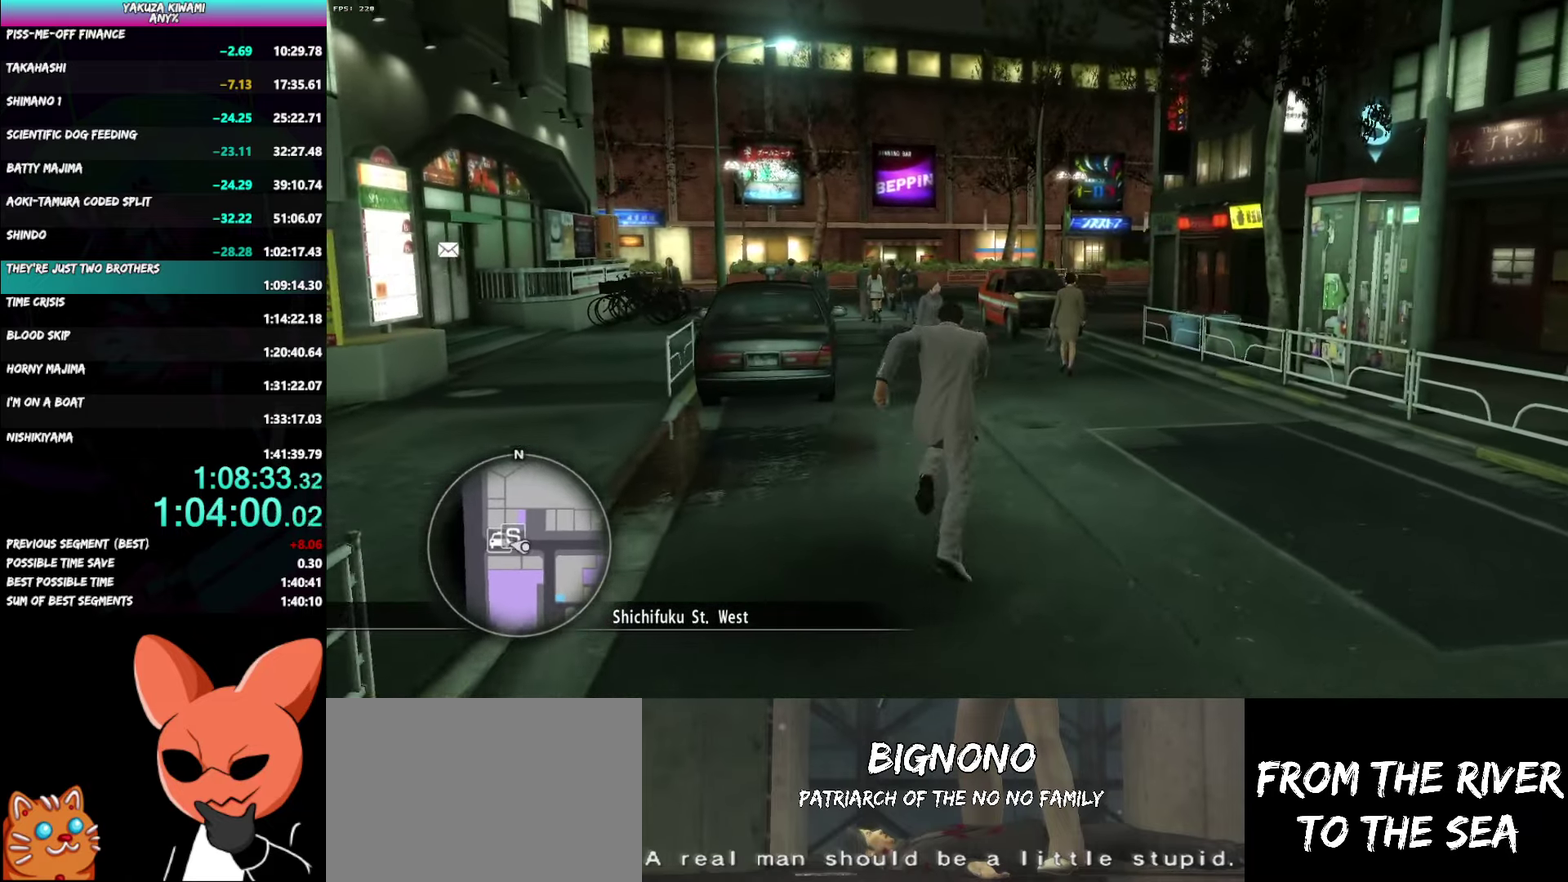
{"buttons": ["A"], "left_stick": "up", "right_stick": "right", "events": []}
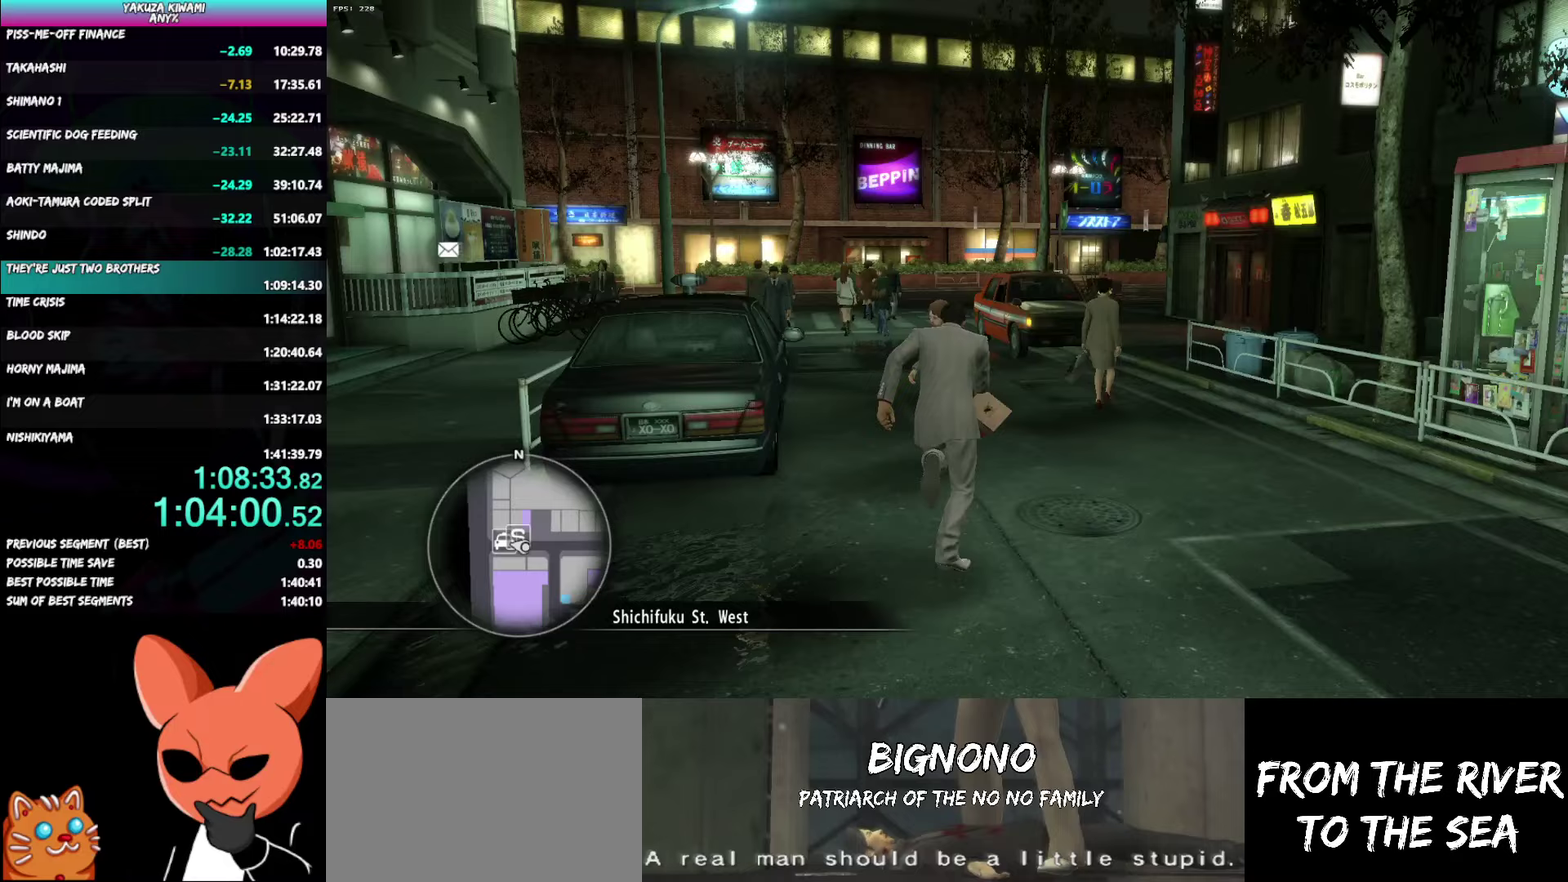
{"buttons": ["A"], "left_stick": "up", "right_stick": "right", "events": [[333, "left_stick", "up-right"], [500, "left_stick", "up"]]}
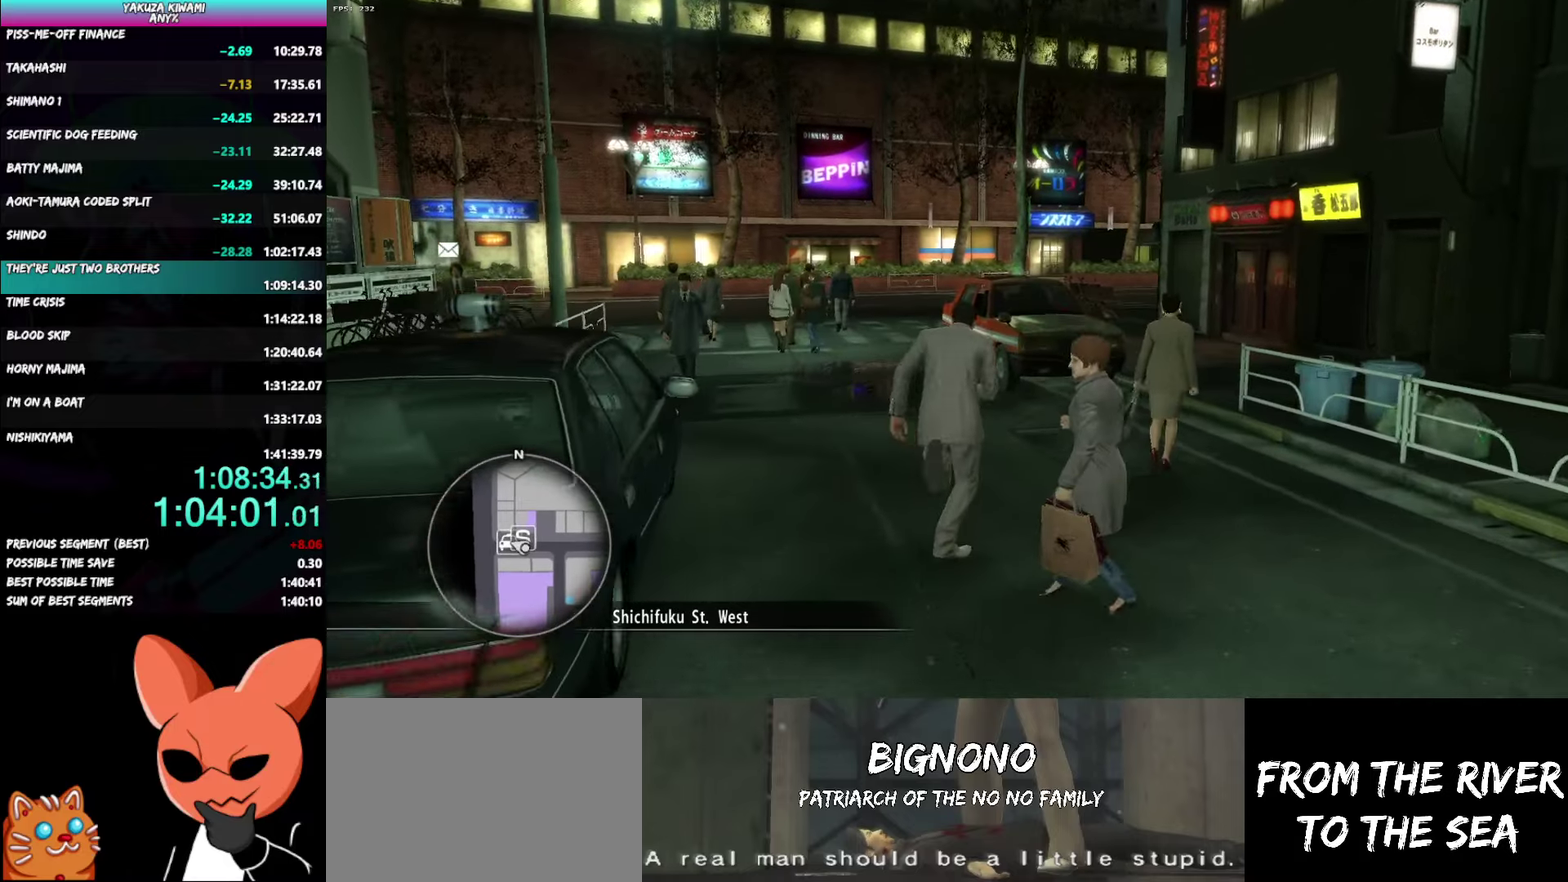
{"buttons": [], "left_stick": "up", "right_stick": "center", "events": [[17, "right_stick", "center"], [450, "A", "up"]]}
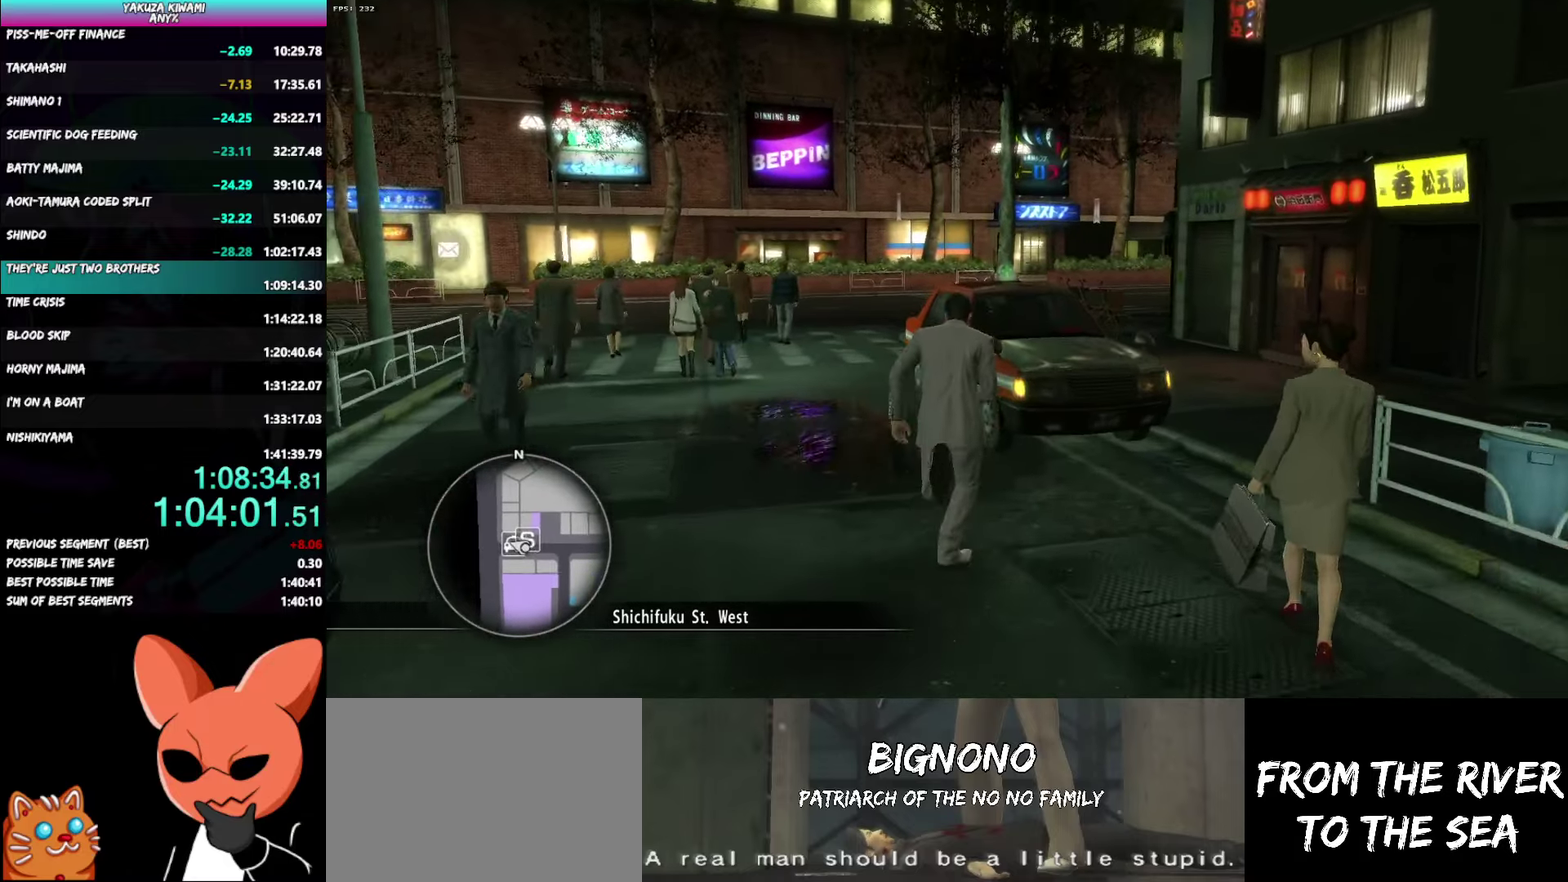
{"buttons": ["A", "R1"], "left_stick": "center", "right_stick": "center", "events": [[67, "A", "down"], [183, "A", "up"], [200, "left_stick", "center"], [350, "A", "down"], [350, "R1", "down"]]}
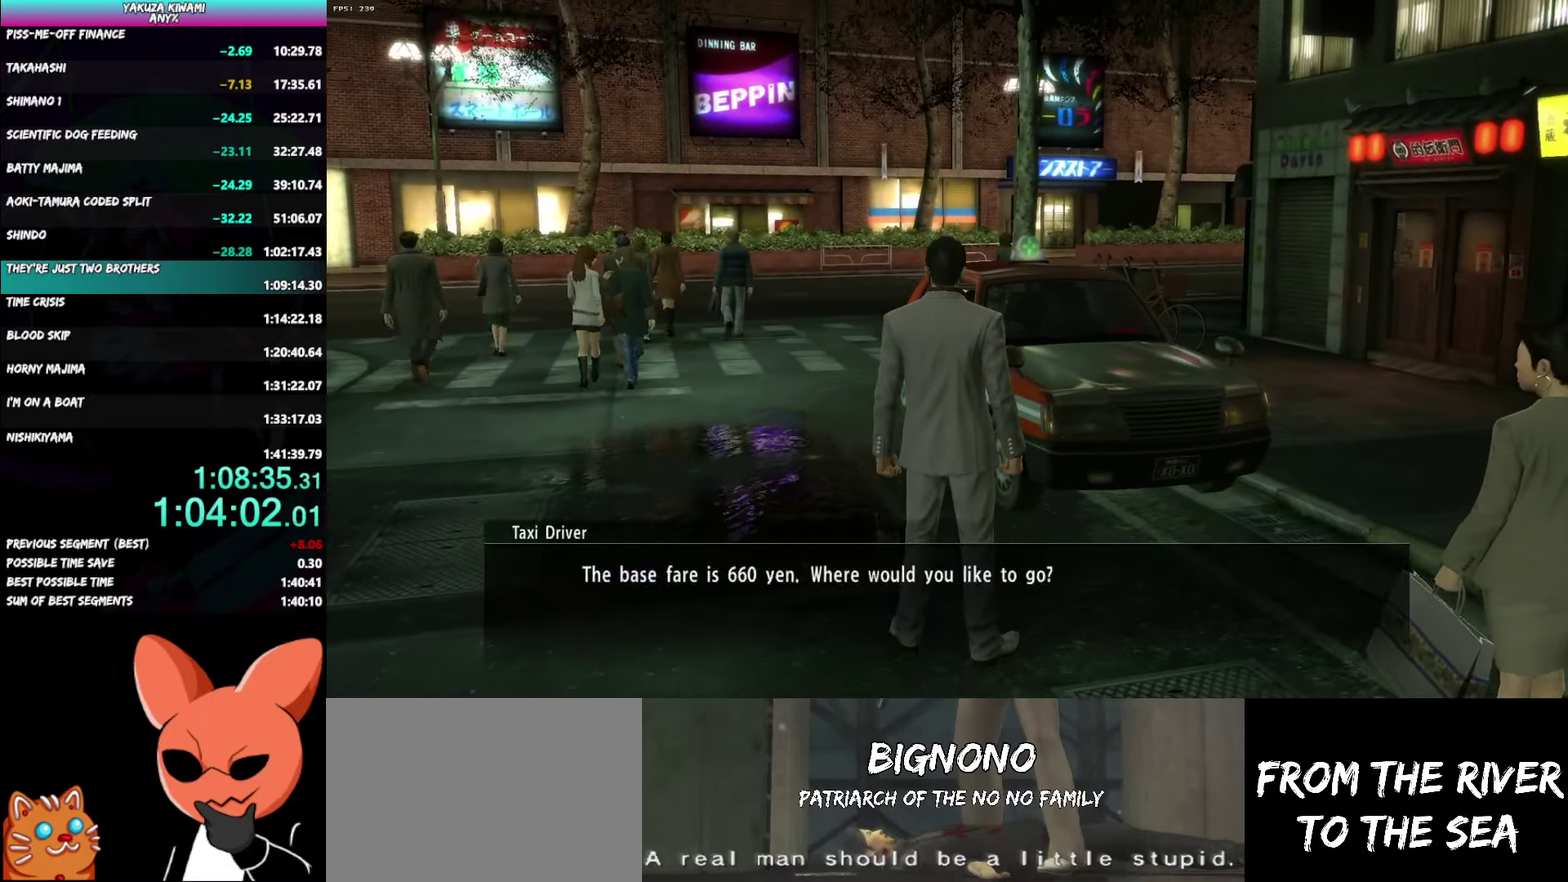
{"buttons": ["A"], "left_stick": "center", "right_stick": "center", "events": [[183, "A", "up"], [200, "R1", "up"], [350, "DPAD_DOWN", "down"], [433, "DPAD_DOWN", "up"], [500, "A", "down"]]}
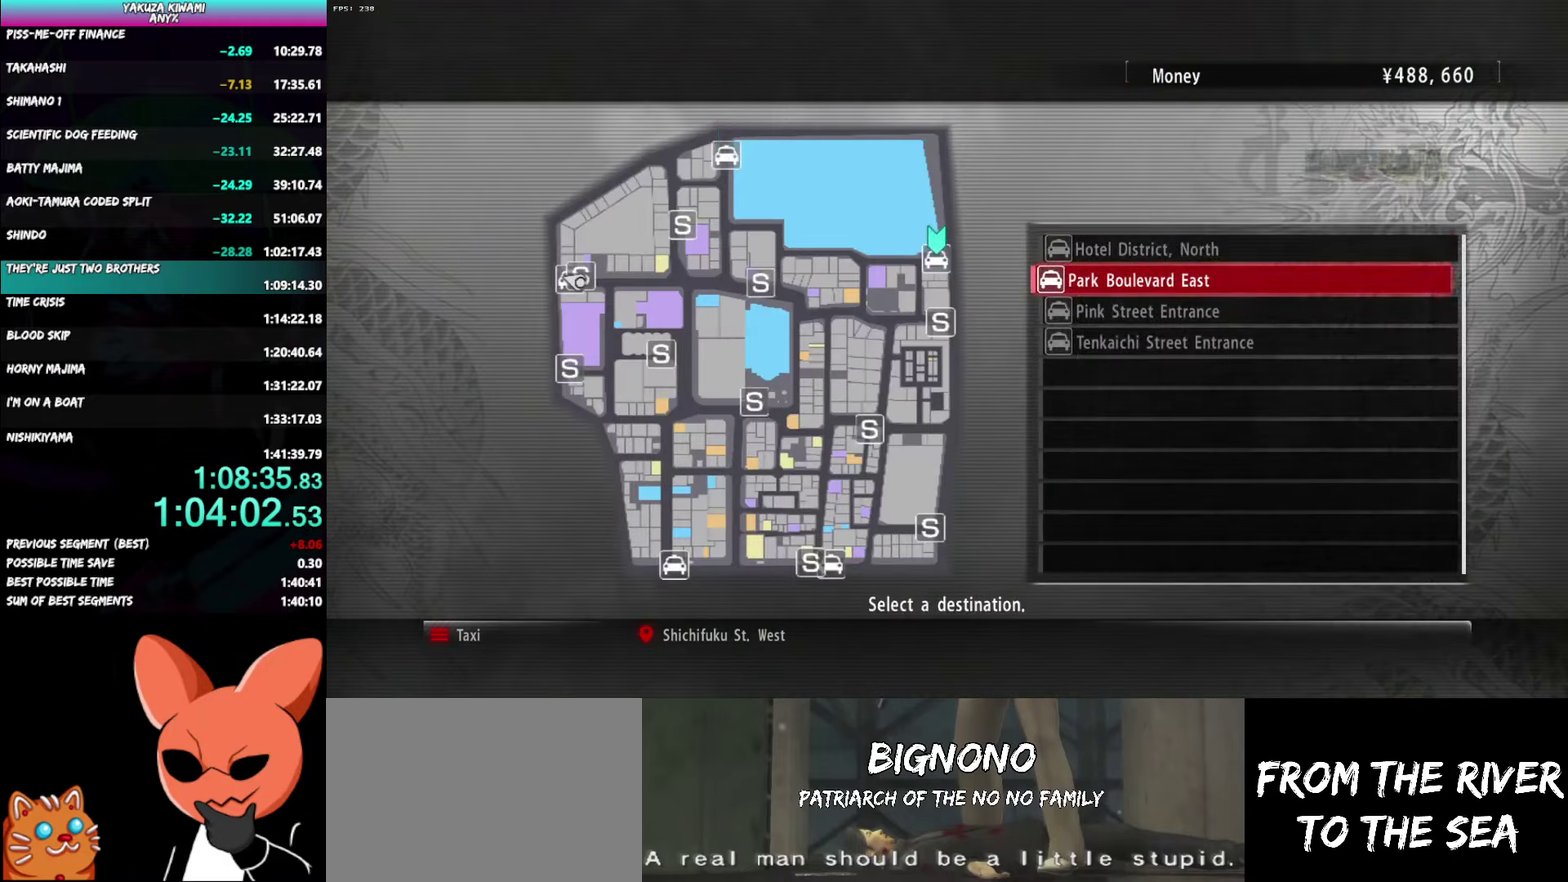
{"buttons": ["A", "R1"], "left_stick": "center", "right_stick": "center", "events": [[67, "A", "up"], [200, "A", "down"], [233, "R1", "down"]]}
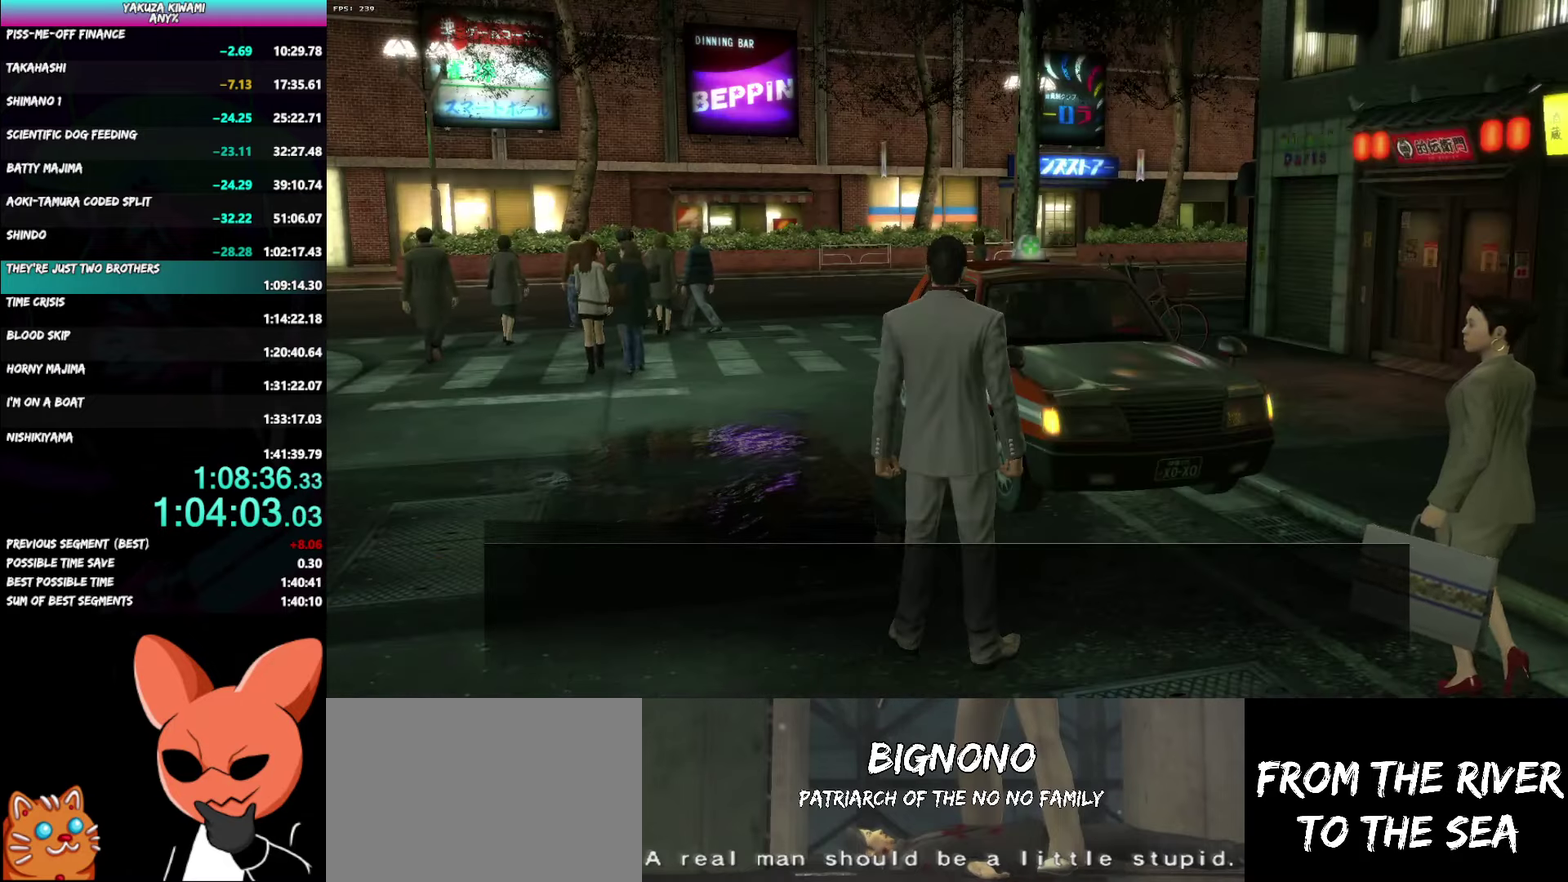
{"buttons": ["A", "R1"], "left_stick": "center", "right_stick": "center", "events": []}
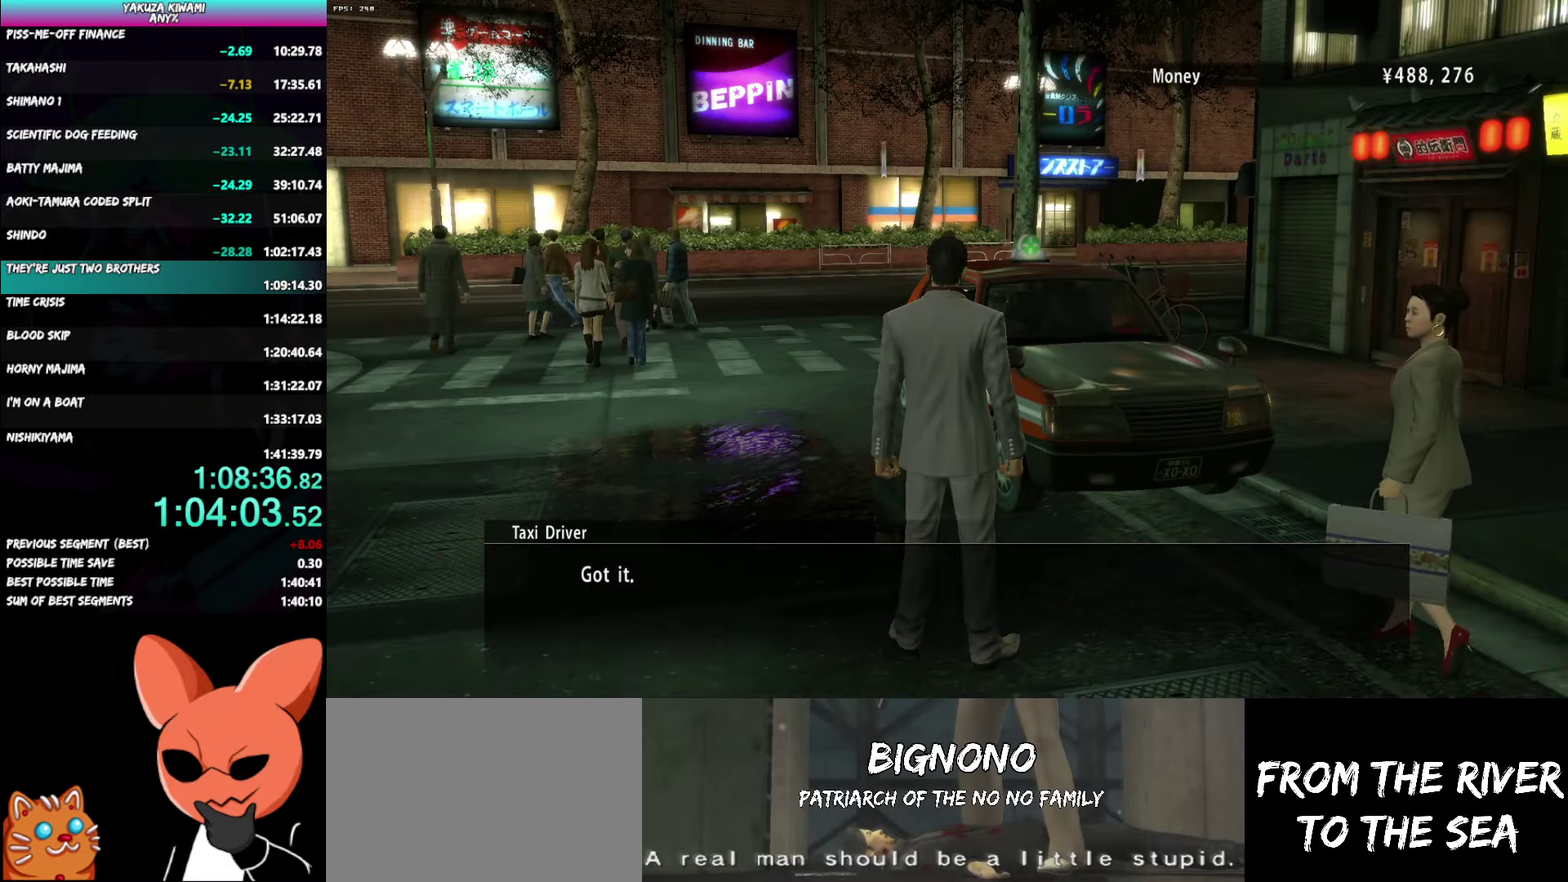
{"buttons": ["A", "R1"], "left_stick": "center", "right_stick": "center", "events": []}
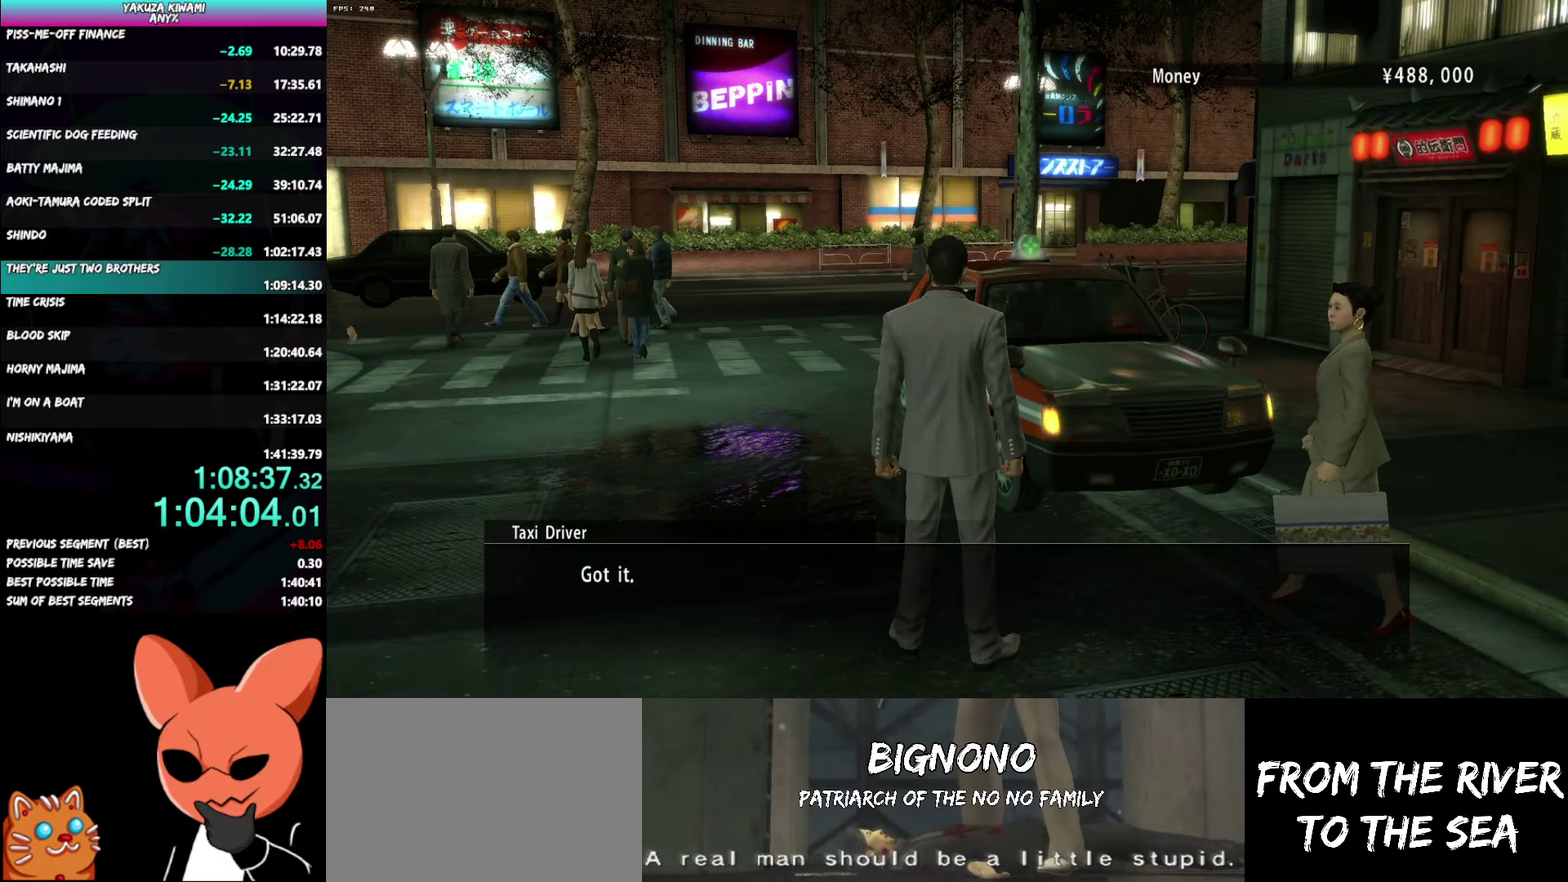
{"buttons": ["A", "R1"], "left_stick": "center", "right_stick": "center", "events": []}
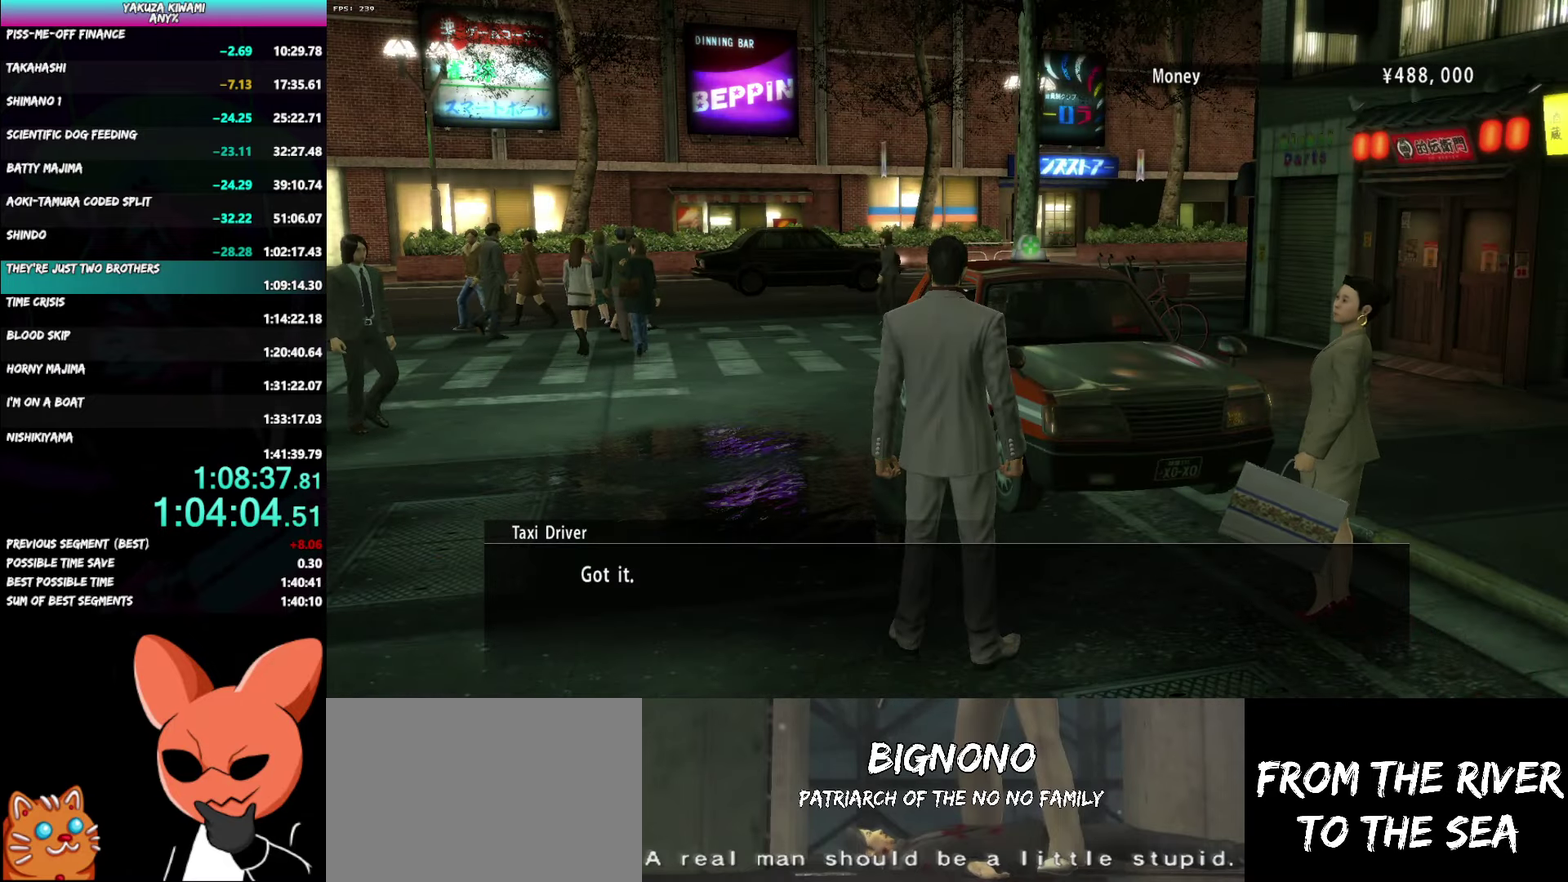
{"buttons": ["A", "R1"], "left_stick": "center", "right_stick": "center", "events": []}
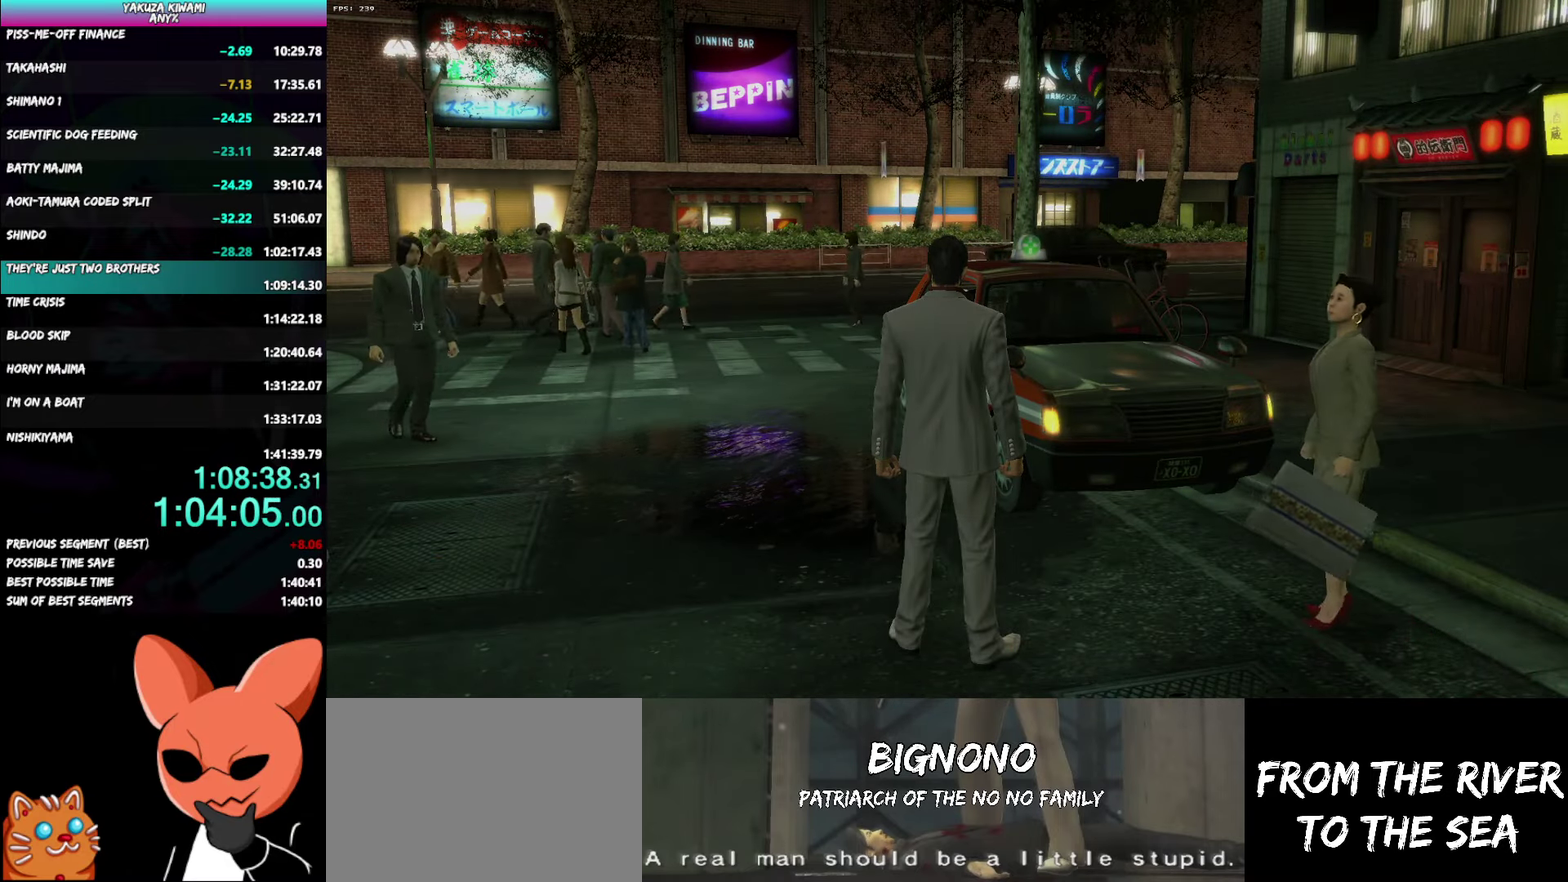
{"buttons": ["A", "R1"], "left_stick": "center", "right_stick": "center", "events": []}
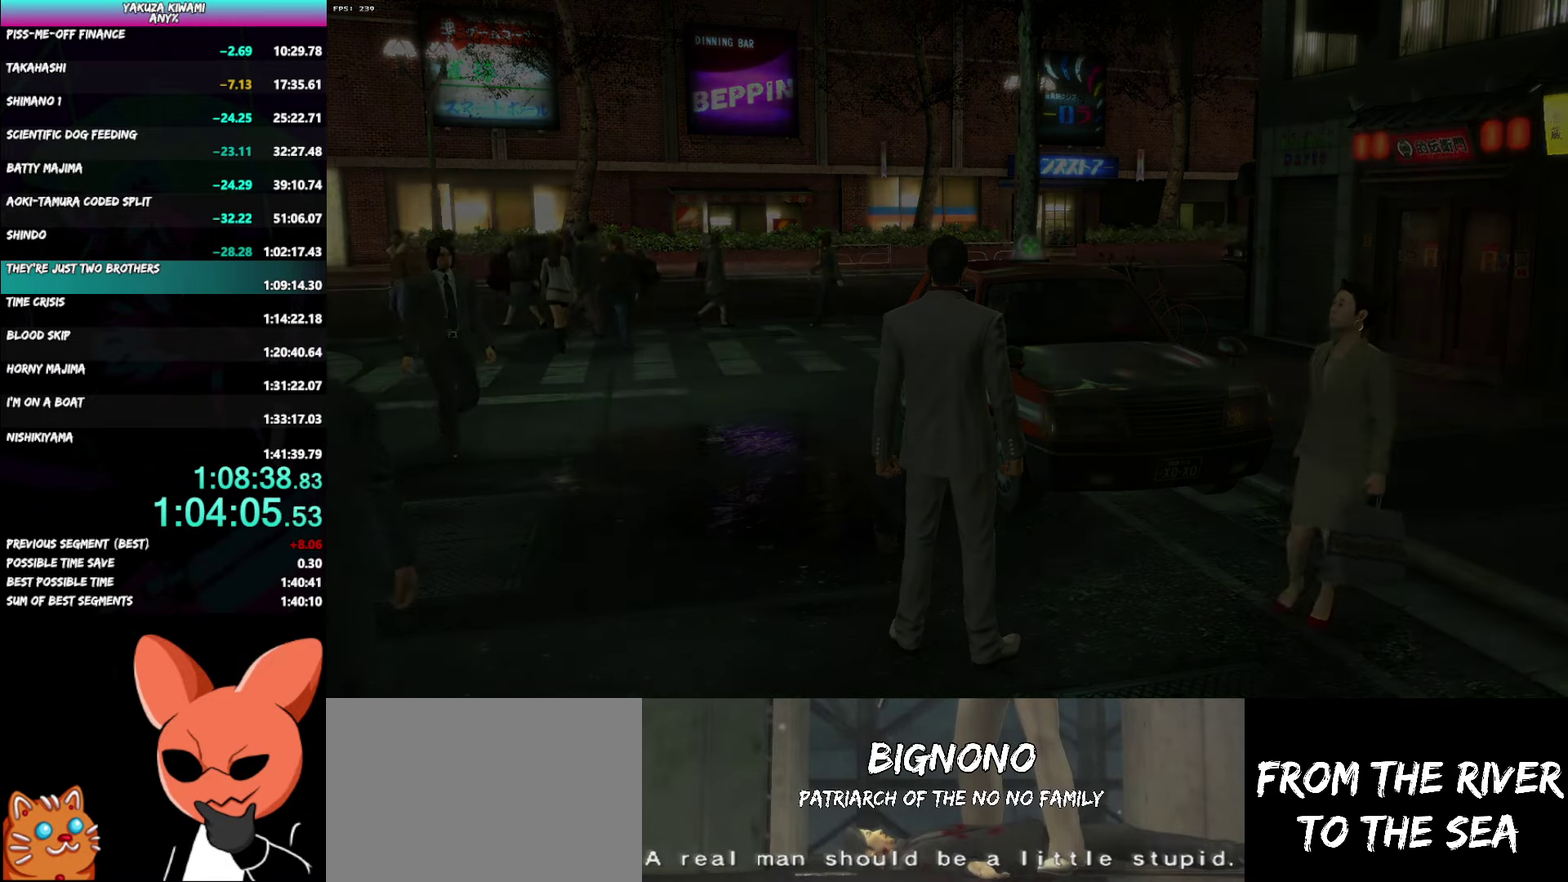
{"buttons": ["A", "R1"], "left_stick": "center", "right_stick": "center", "events": []}
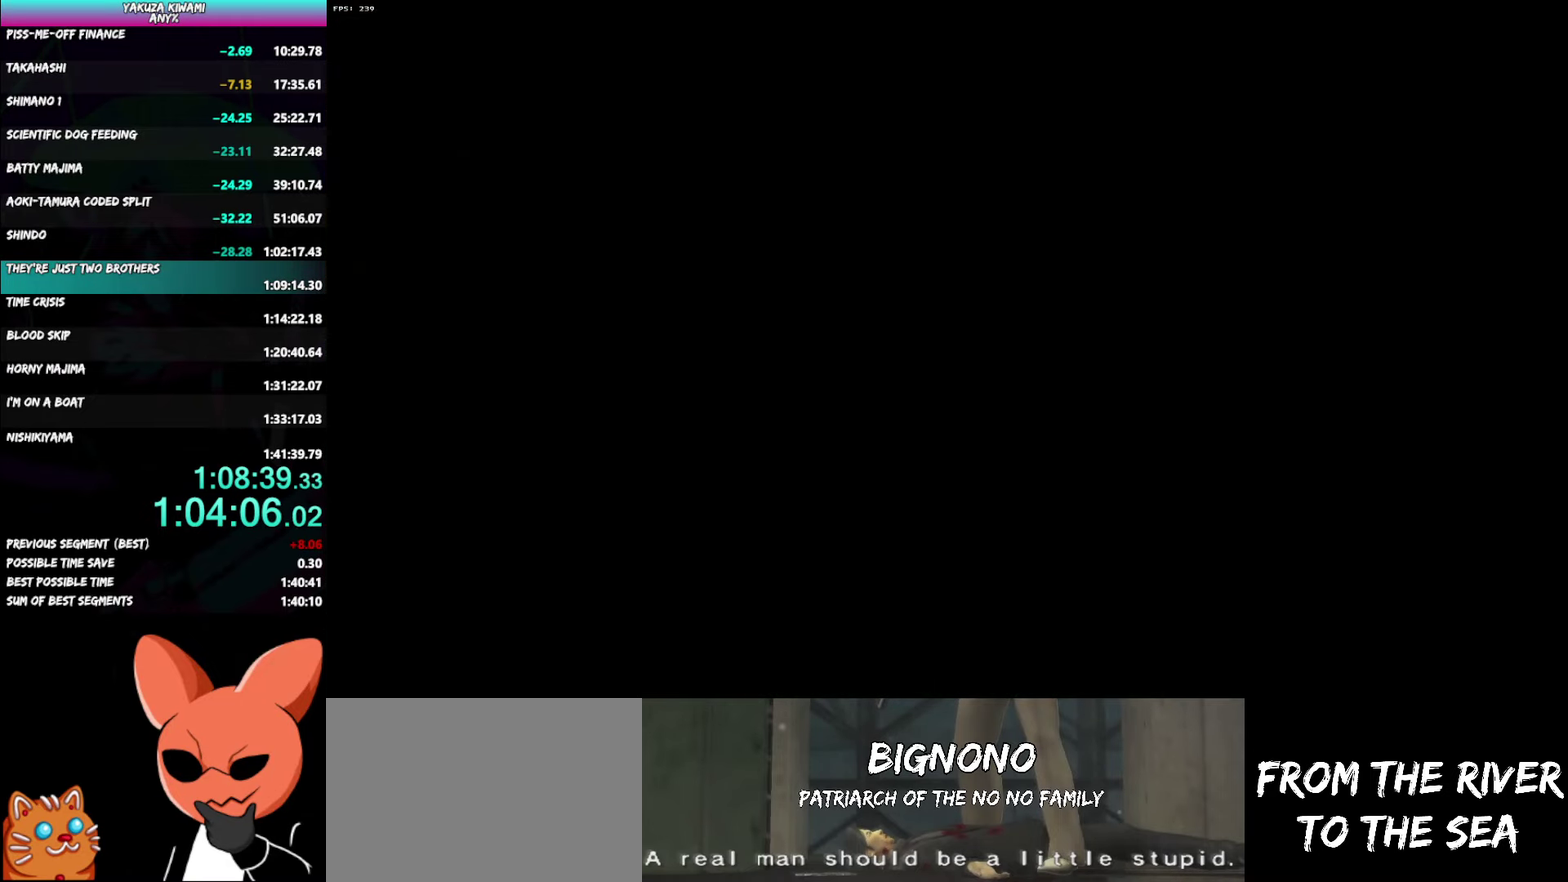
{"buttons": ["A", "R1"], "left_stick": "center", "right_stick": "center", "events": []}
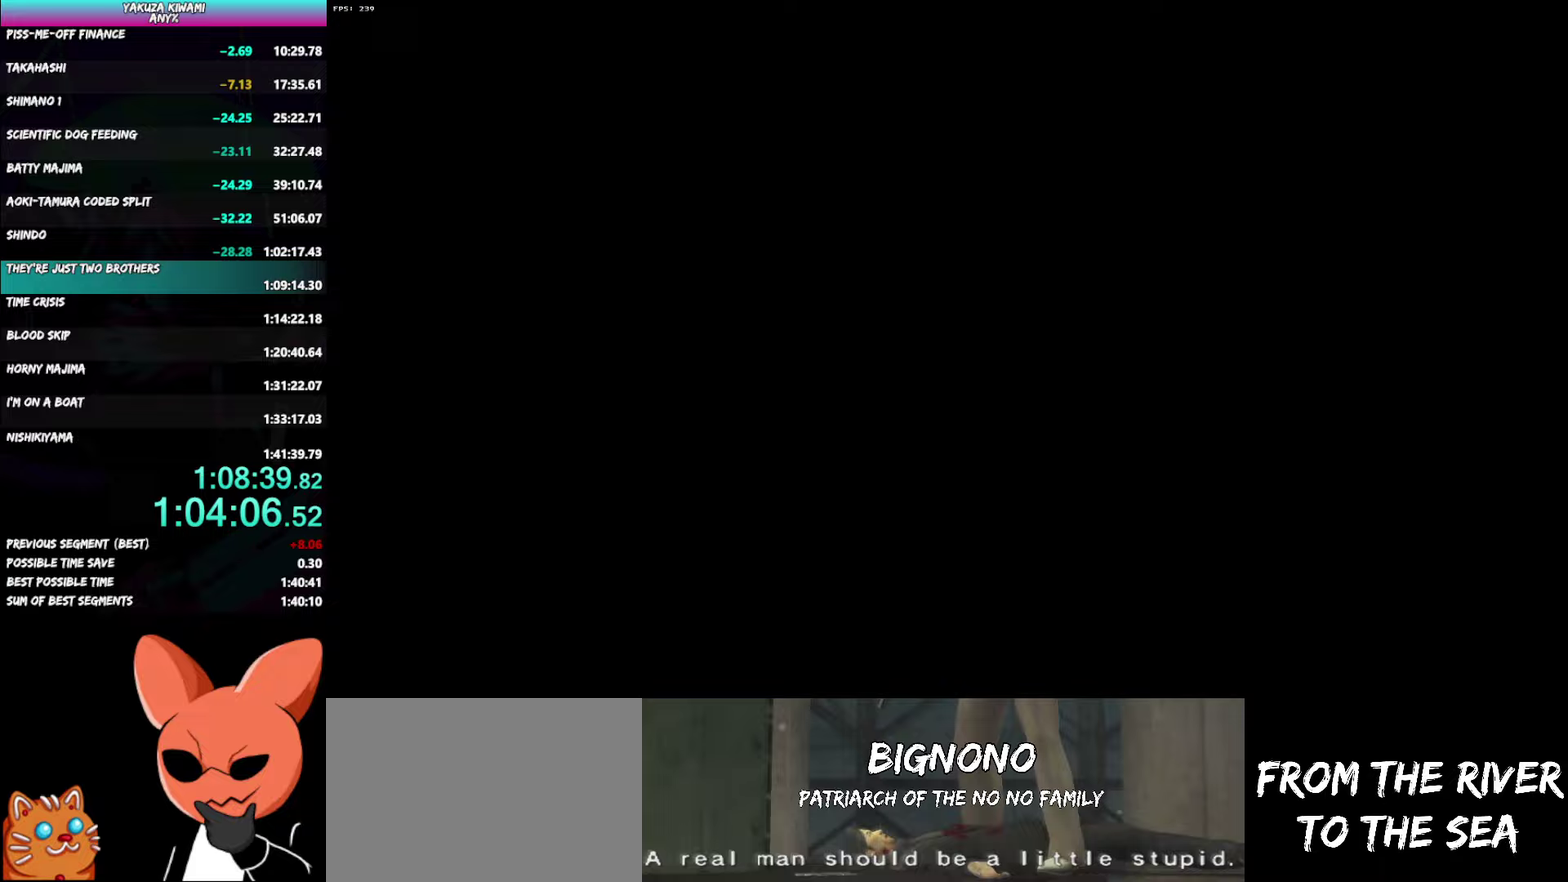
{"buttons": ["A", "R1"], "left_stick": "center", "right_stick": "center", "events": []}
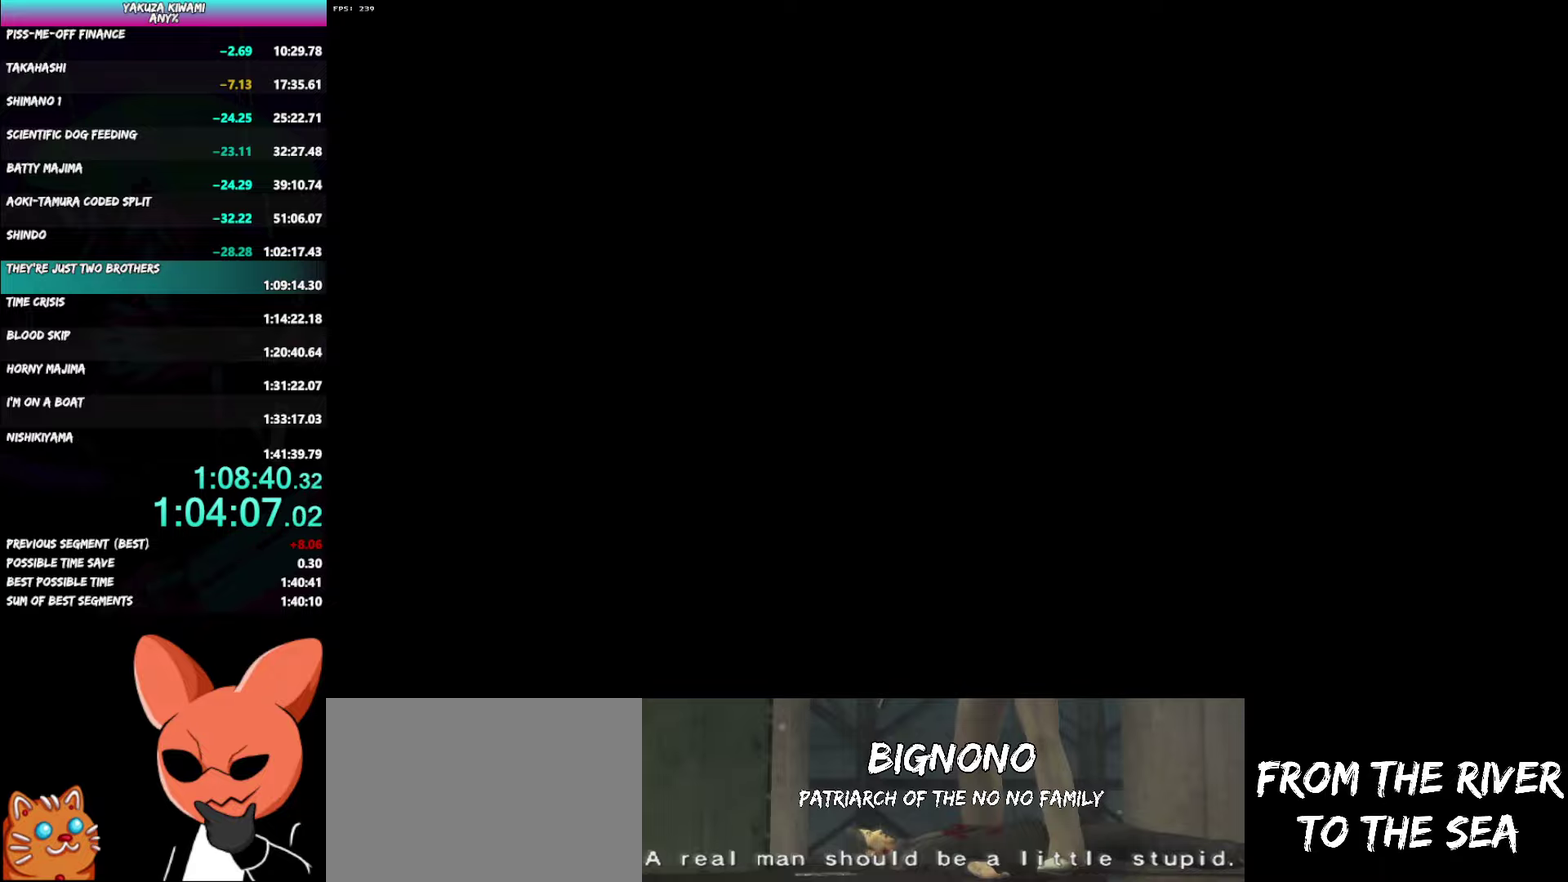
{"buttons": ["A", "R1"], "left_stick": "center", "right_stick": "center", "events": []}
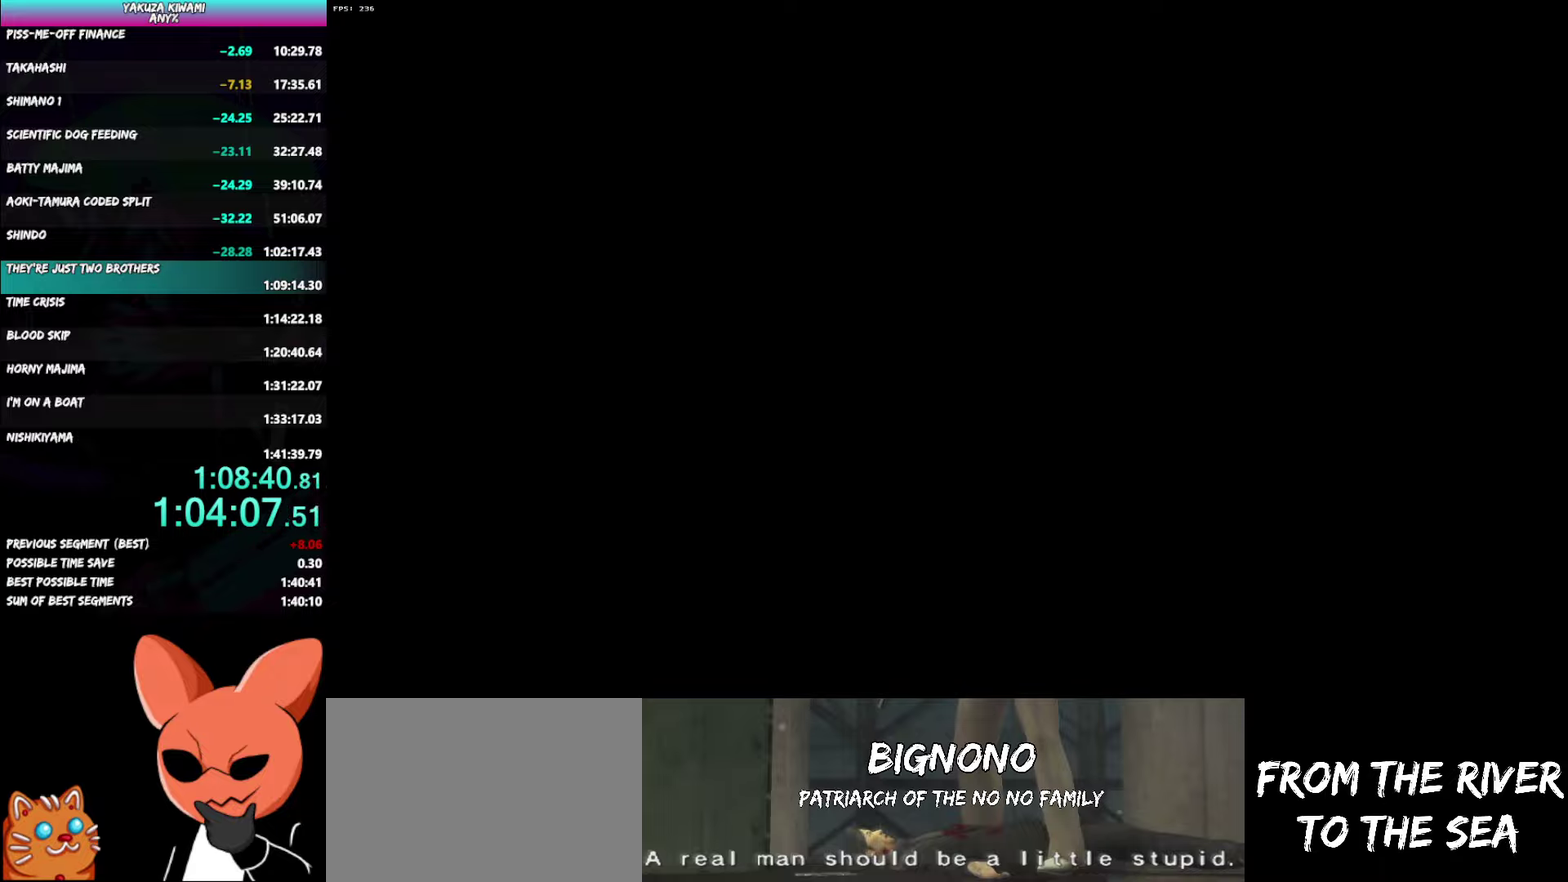
{"buttons": ["A", "R1"], "left_stick": "center", "right_stick": "center", "events": []}
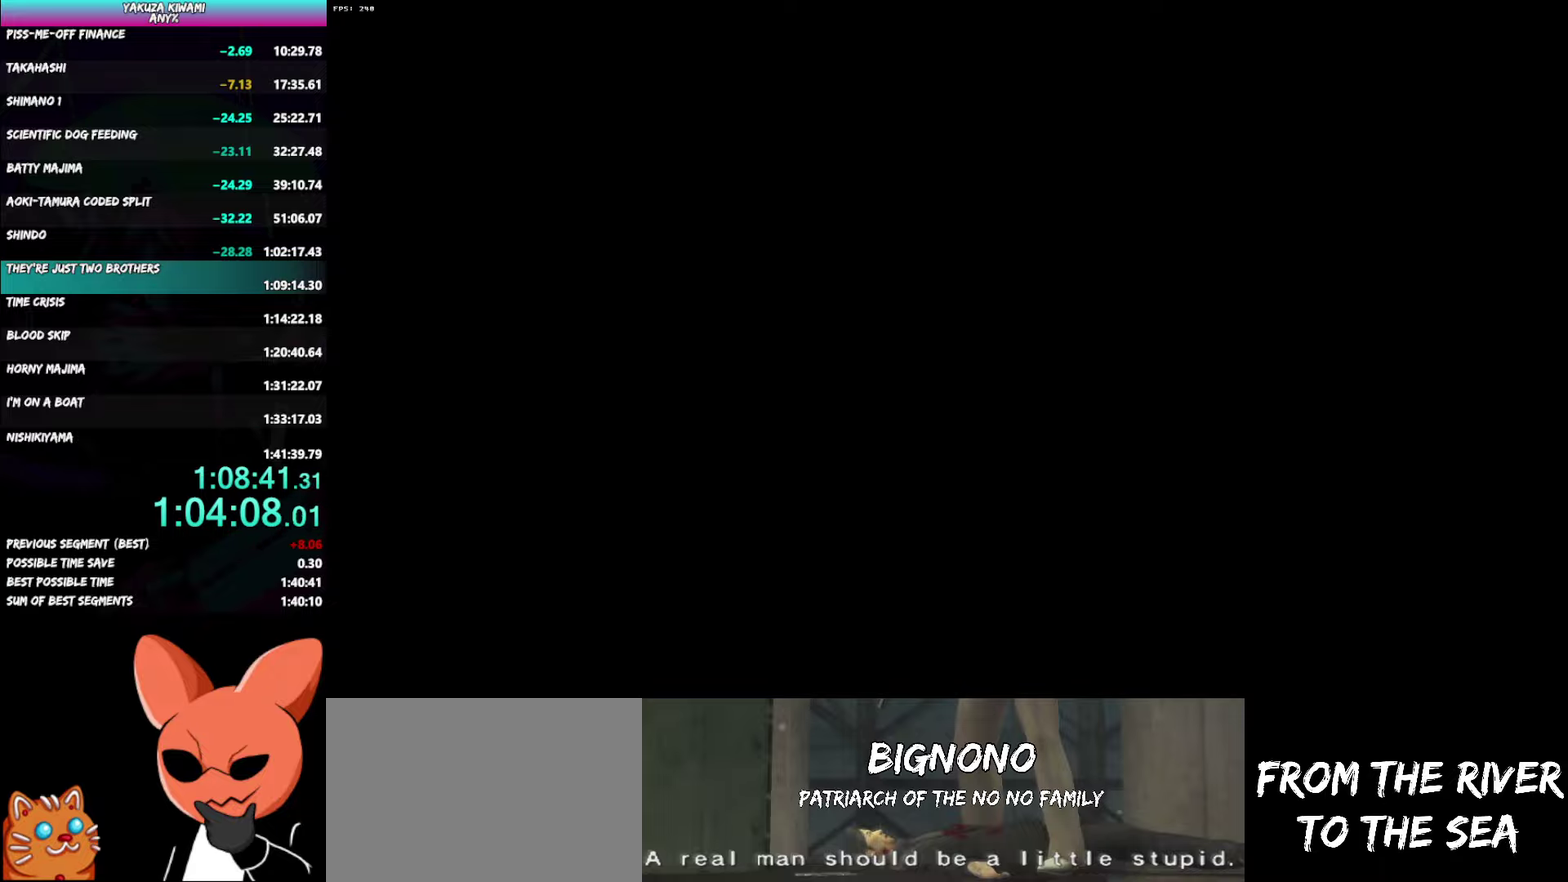
{"buttons": ["A", "R1"], "left_stick": "center", "right_stick": "center", "events": []}
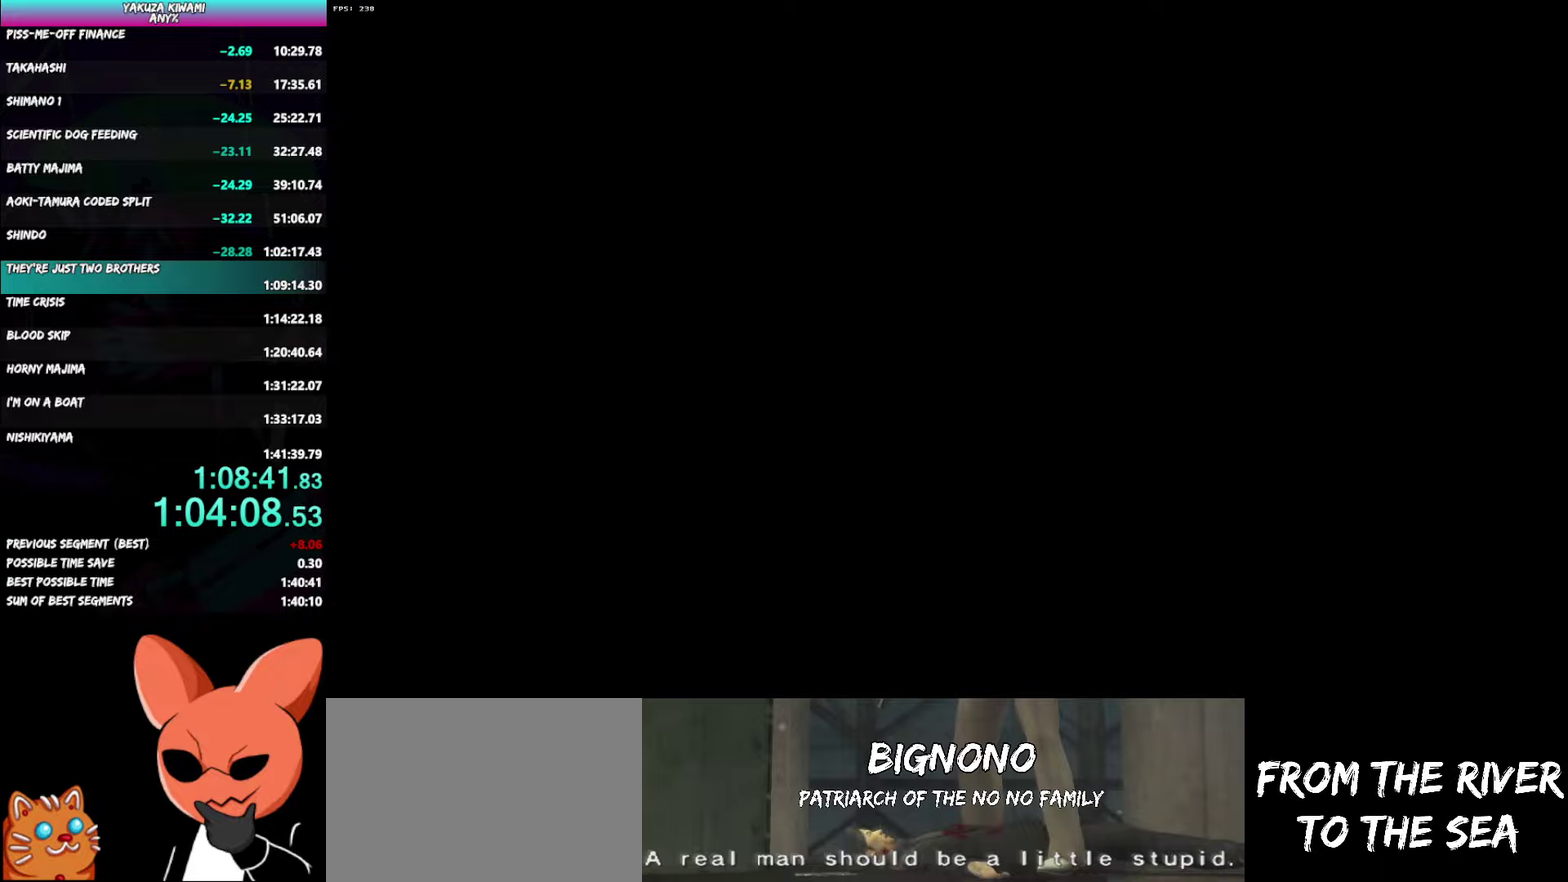
{"buttons": ["A", "R1"], "left_stick": "down-left", "right_stick": "center", "events": [[233, "left_stick", "down-left"]]}
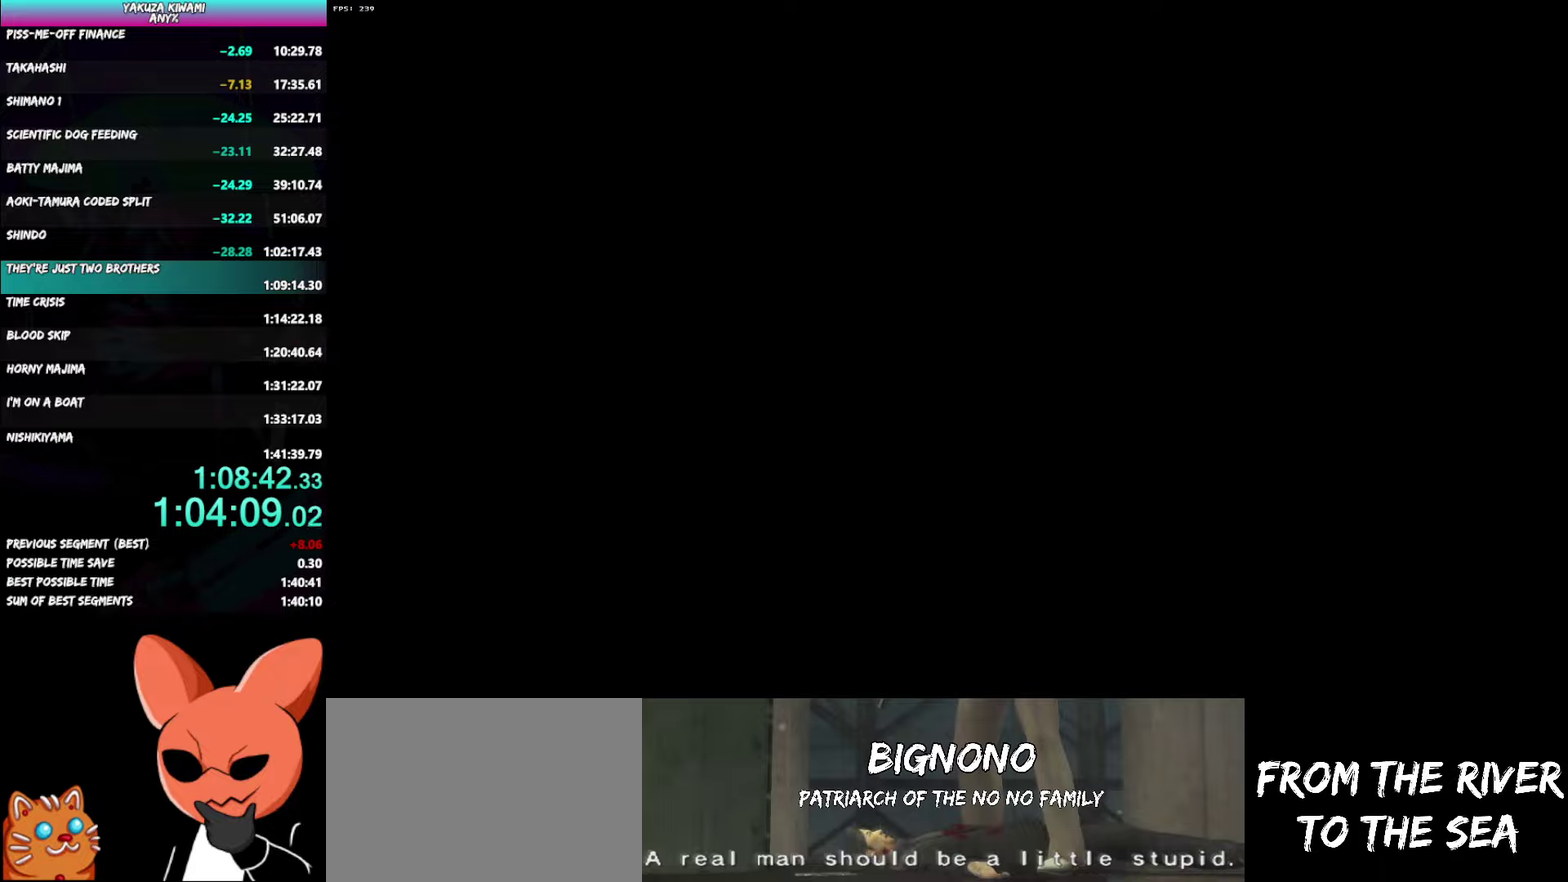
{"buttons": ["A", "R1"], "left_stick": "down-left", "right_stick": "center", "events": []}
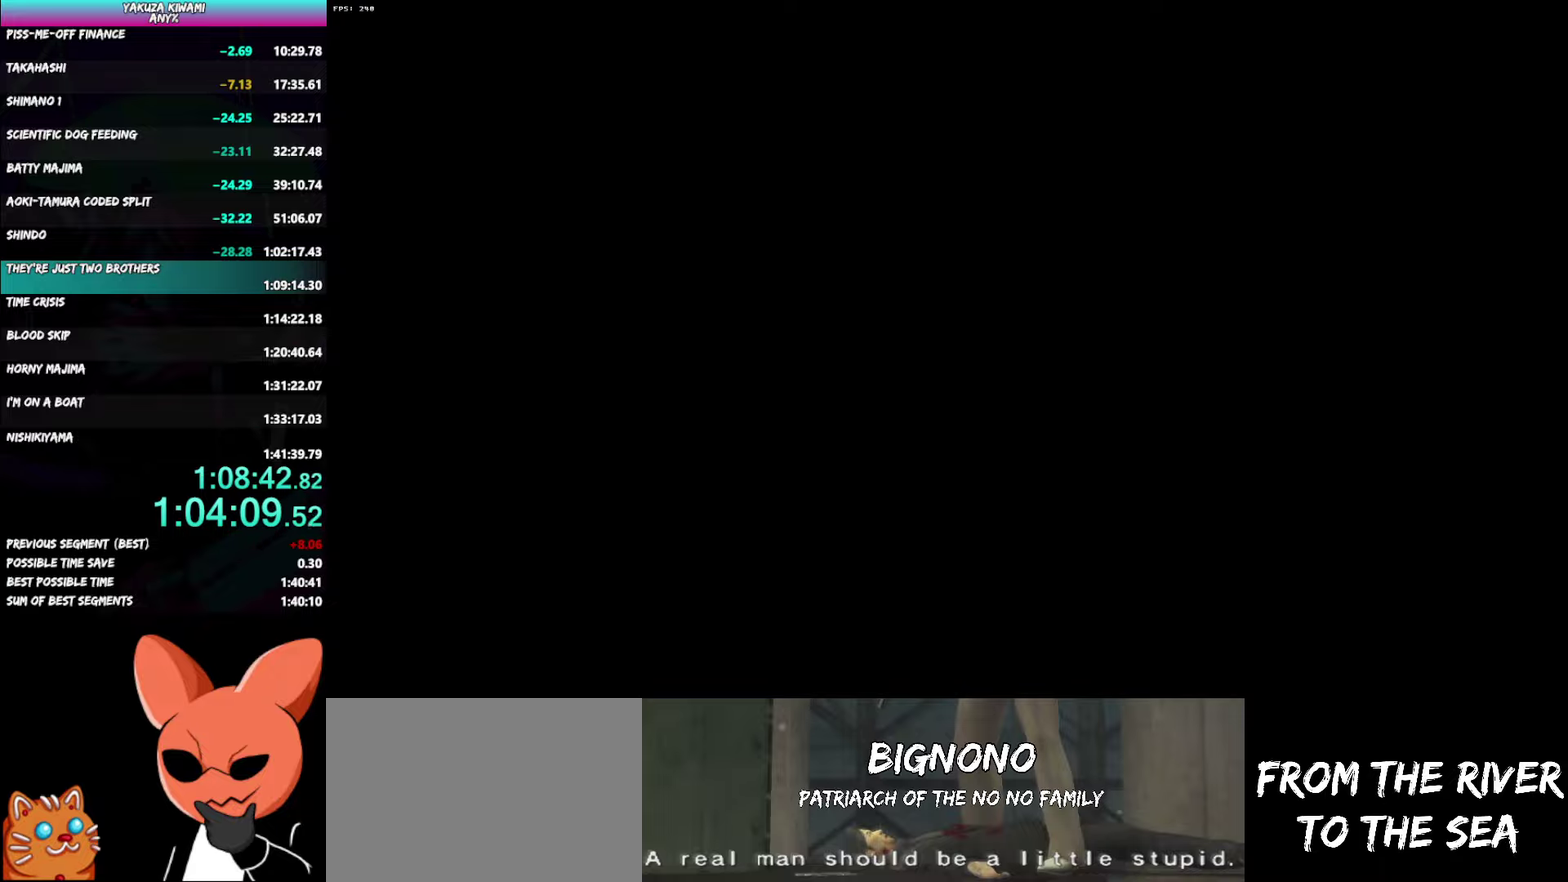
{"buttons": ["A", "R1"], "left_stick": "down-left", "right_stick": "center", "events": []}
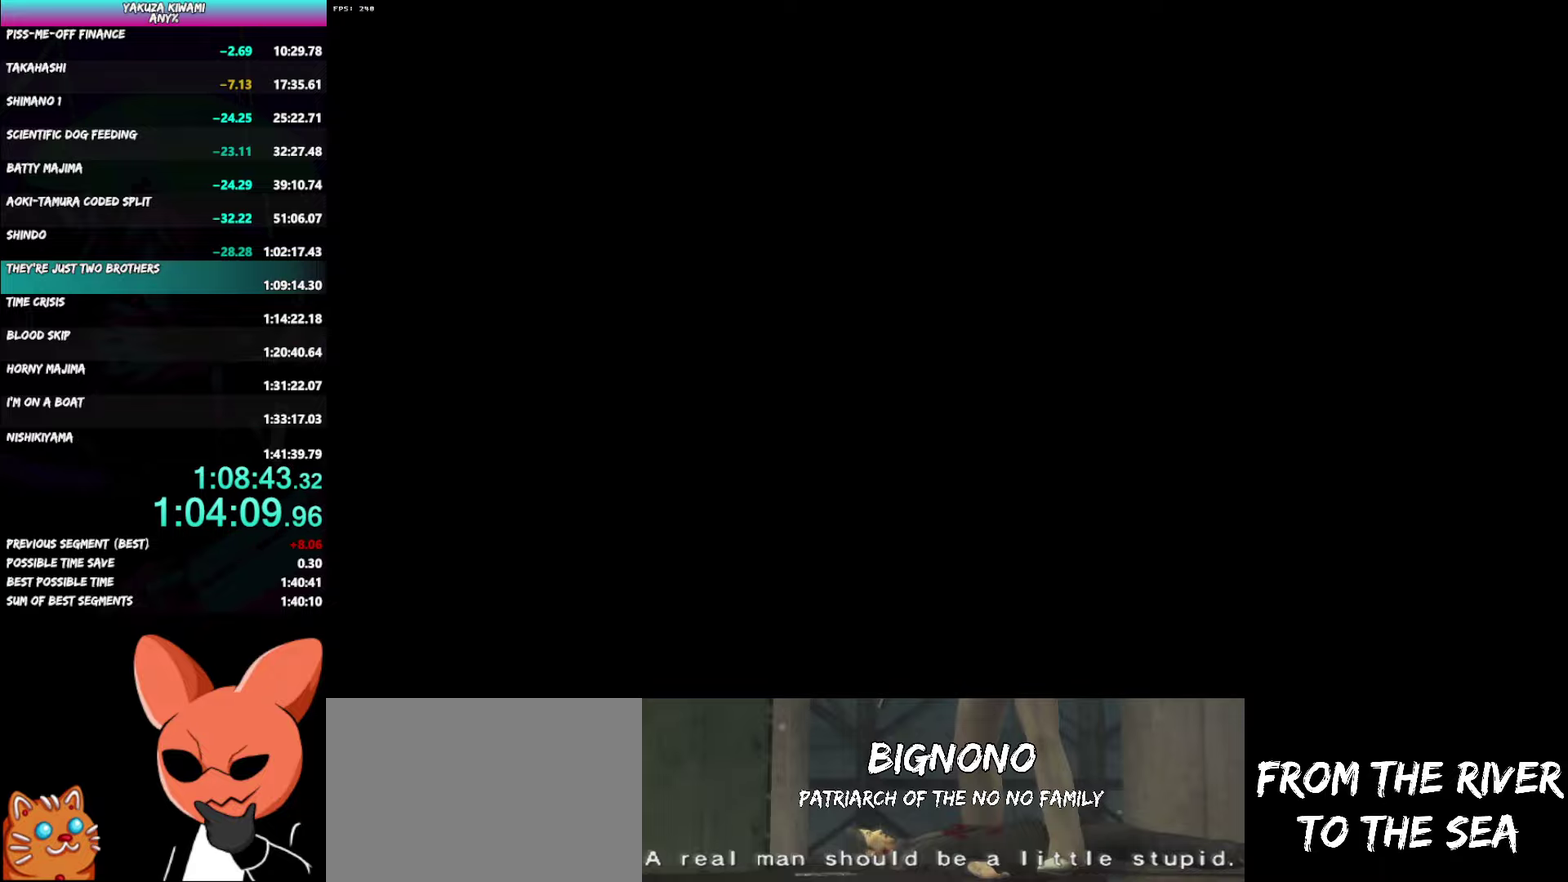
{"buttons": ["A"], "left_stick": "down-left", "right_stick": "center", "events": [[67, "R1", "up"]]}
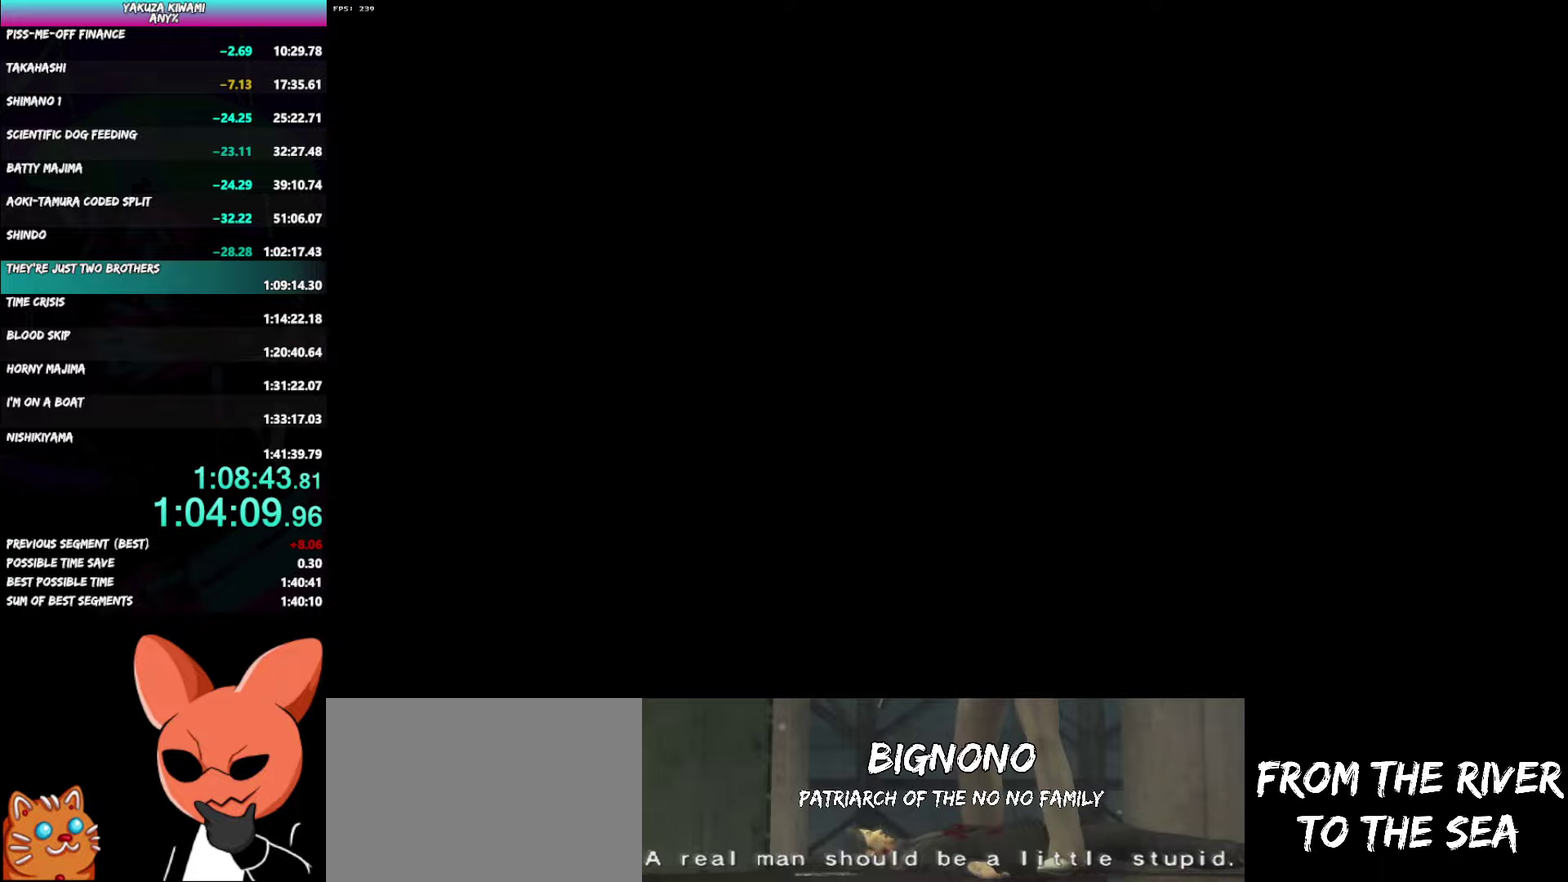
{"buttons": ["A"], "left_stick": "down-left", "right_stick": "center", "events": []}
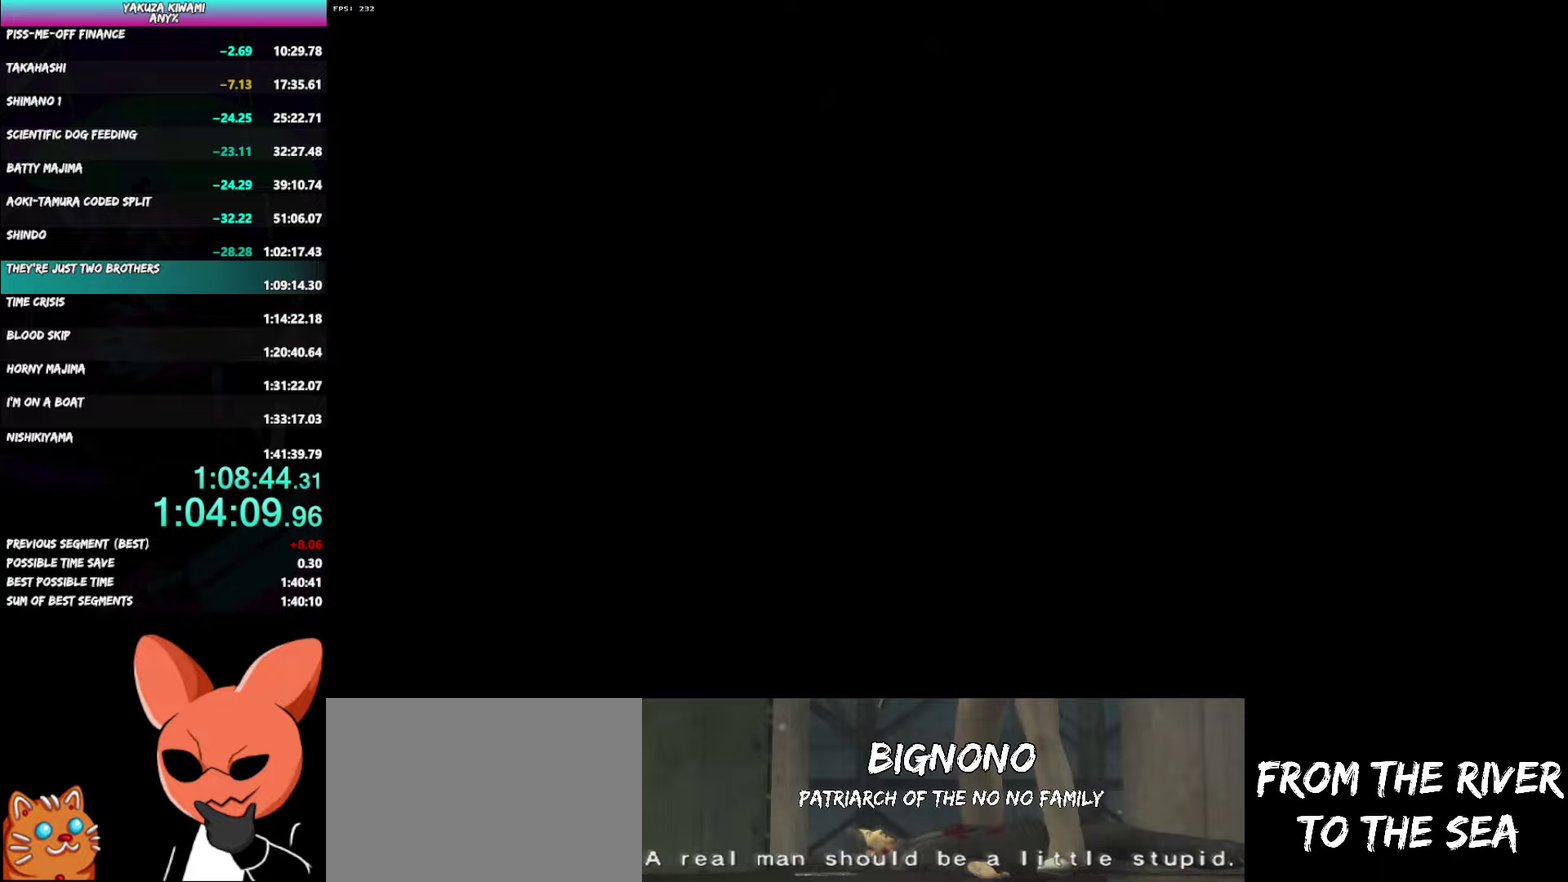
{"buttons": ["A"], "left_stick": "down-left", "right_stick": "left", "events": [[400, "right_stick", "left"]]}
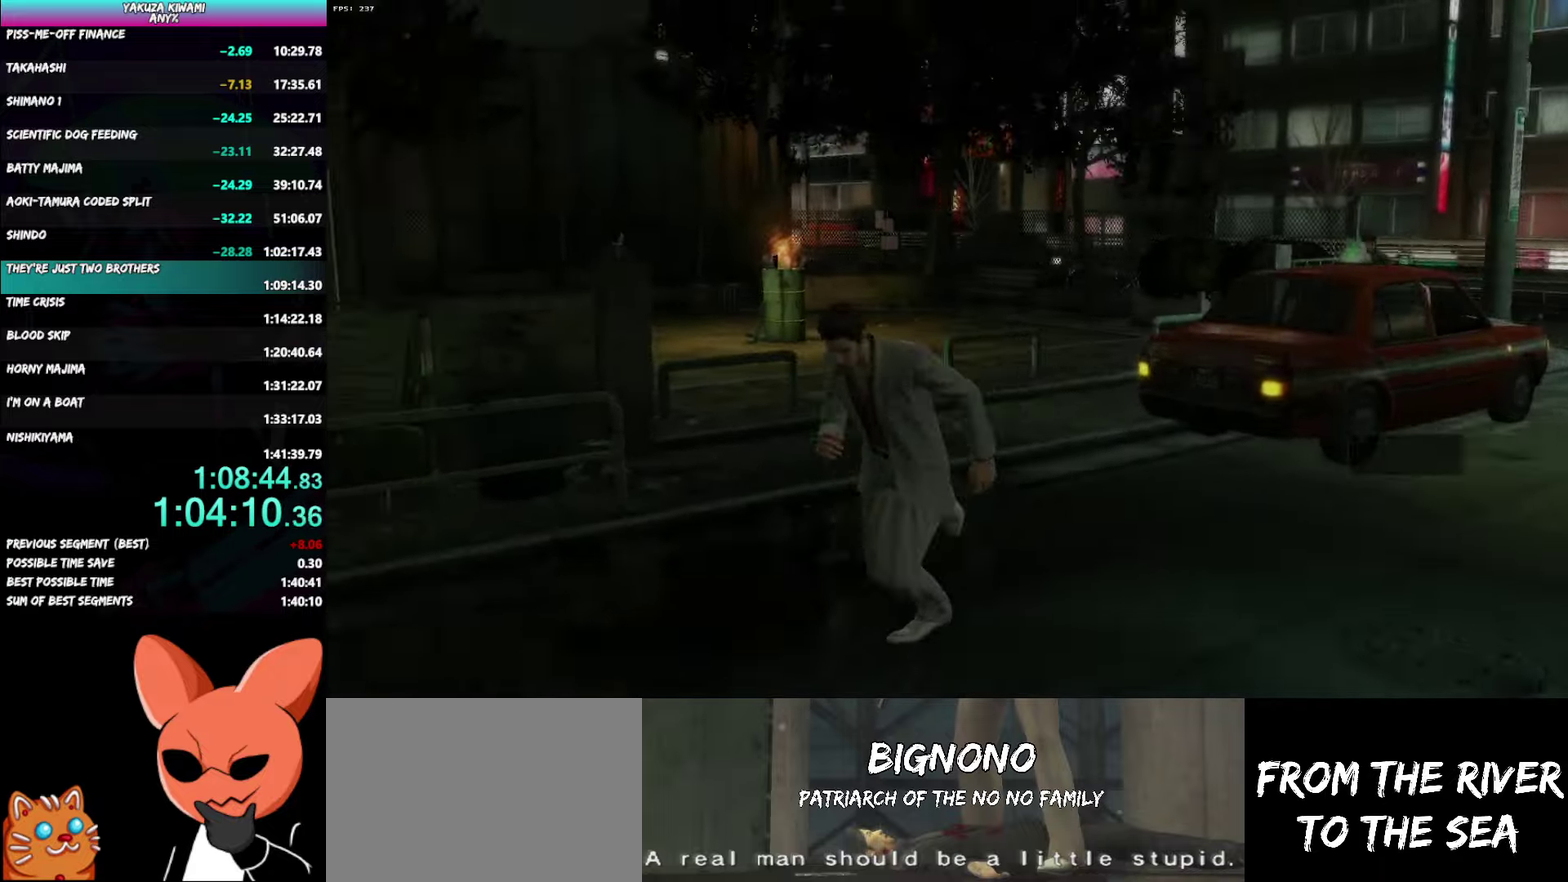
{"buttons": ["A"], "left_stick": "up-left", "right_stick": "left"}